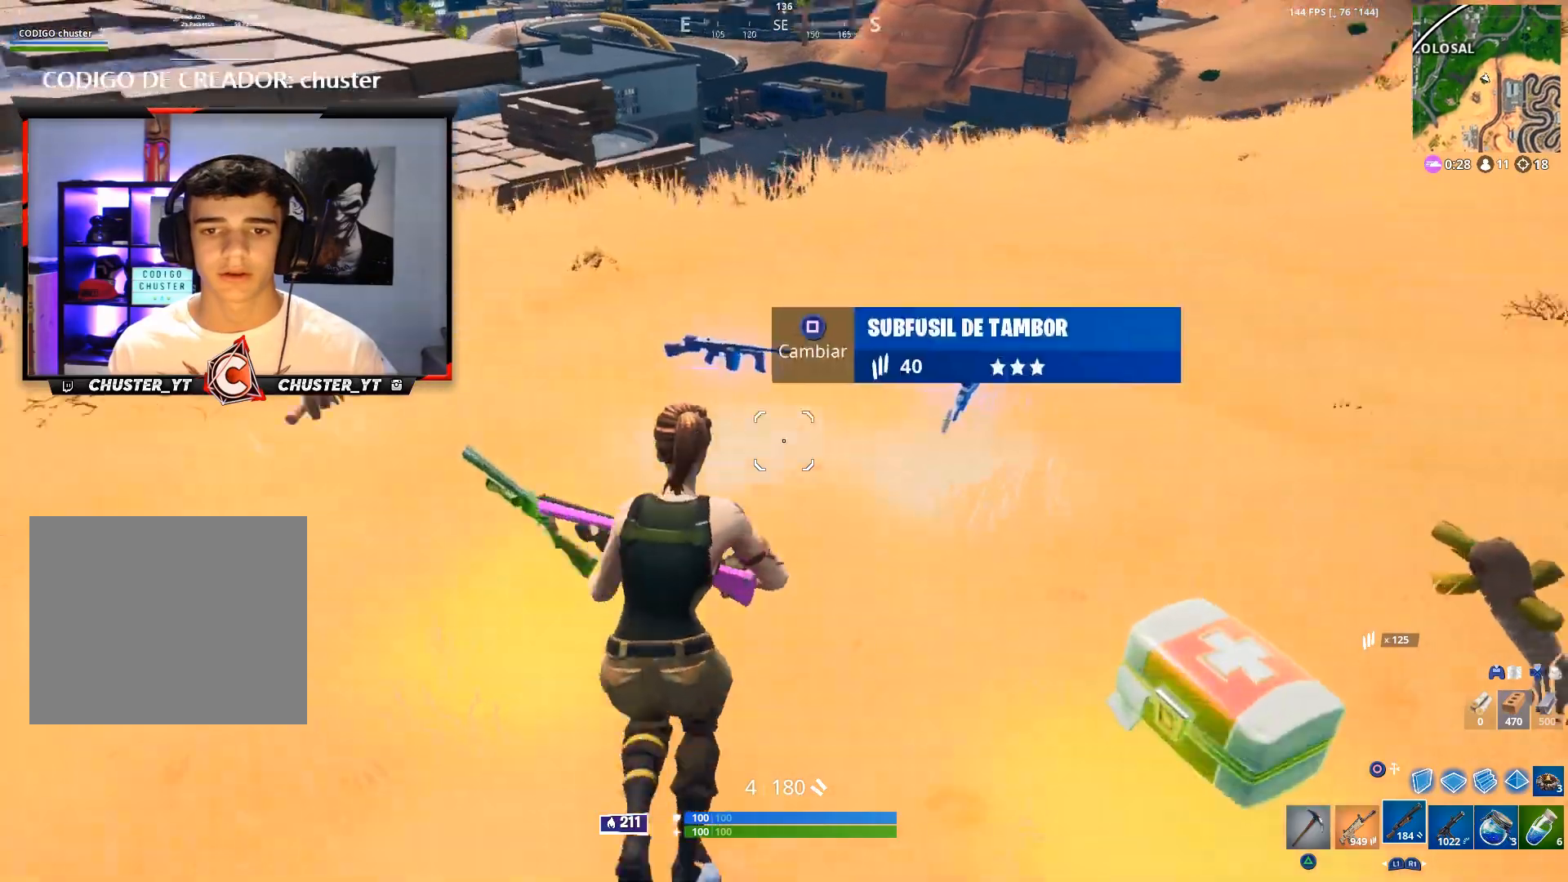
Gameplay with a controller (PlayStation layout); each line is a JSON object with the inputs held at the frame after it. "events" lists button and stick changes between this image and that frame as [ms after this image, input, new state], when the widget could be followed in between.
{"buttons": ["TRIANGLE"], "left_stick": "down-left", "right_stick": "center", "events": [[33, "right_stick", "center"], [133, "left_stick", "up"], [133, "right_stick", "left"], [267, "left_stick", "up-left"], [367, "right_stick", "center"], [433, "TRIANGLE", "down"], [467, "left_stick", "down-left"]]}
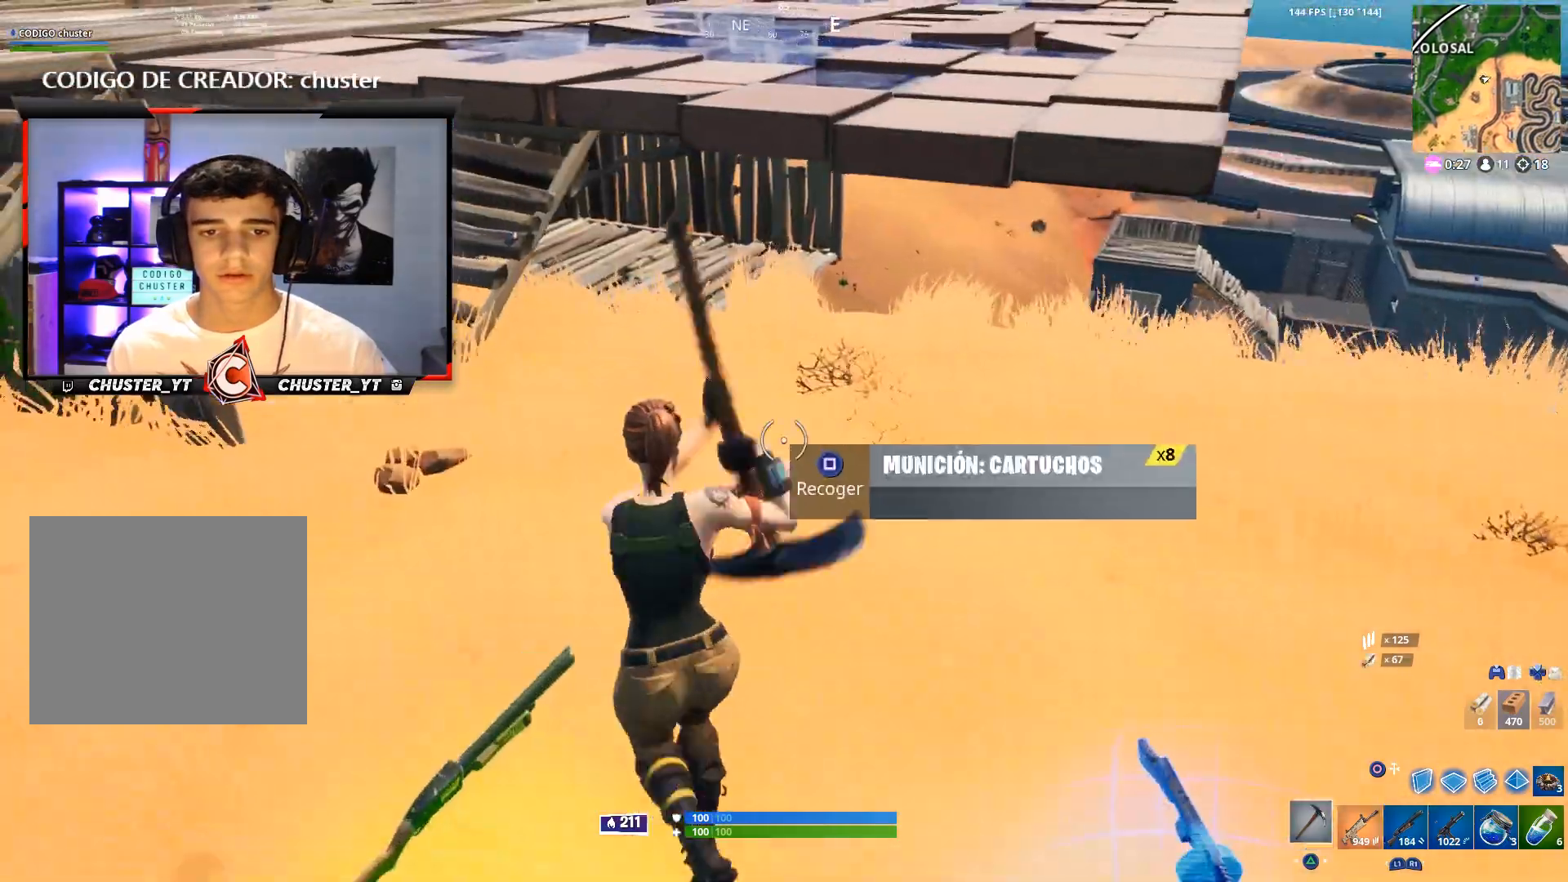
{"buttons": ["R1"], "left_stick": "up-left", "right_stick": "center", "events": [[33, "TRIANGLE", "up"], [100, "SQUARE", "down"], [100, "left_stick", "down"], [167, "SQUARE", "up"], [200, "left_stick", "down-left"], [233, "right_stick", "left"], [400, "left_stick", "up-left"], [400, "right_stick", "center"], [467, "R1", "down"]]}
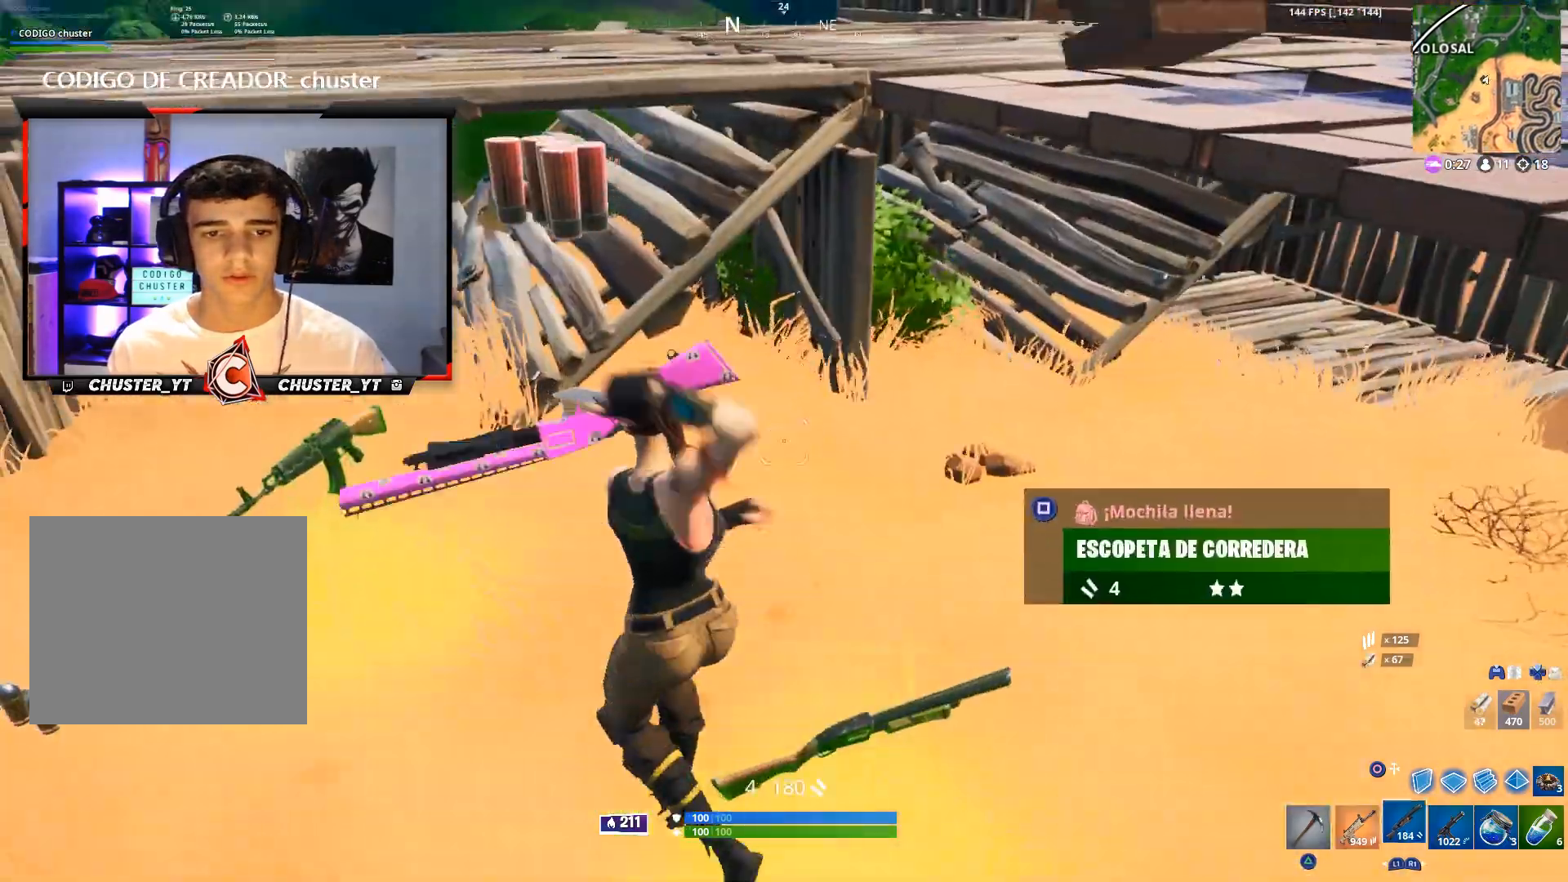
{"buttons": [], "left_stick": "up-right", "right_stick": "center", "events": [[67, "R1", "up"], [100, "left_stick", "up"], [233, "left_stick", "up-left"], [433, "SQUARE", "down"], [433, "left_stick", "up-right"], [467, "SQUARE", "up"]]}
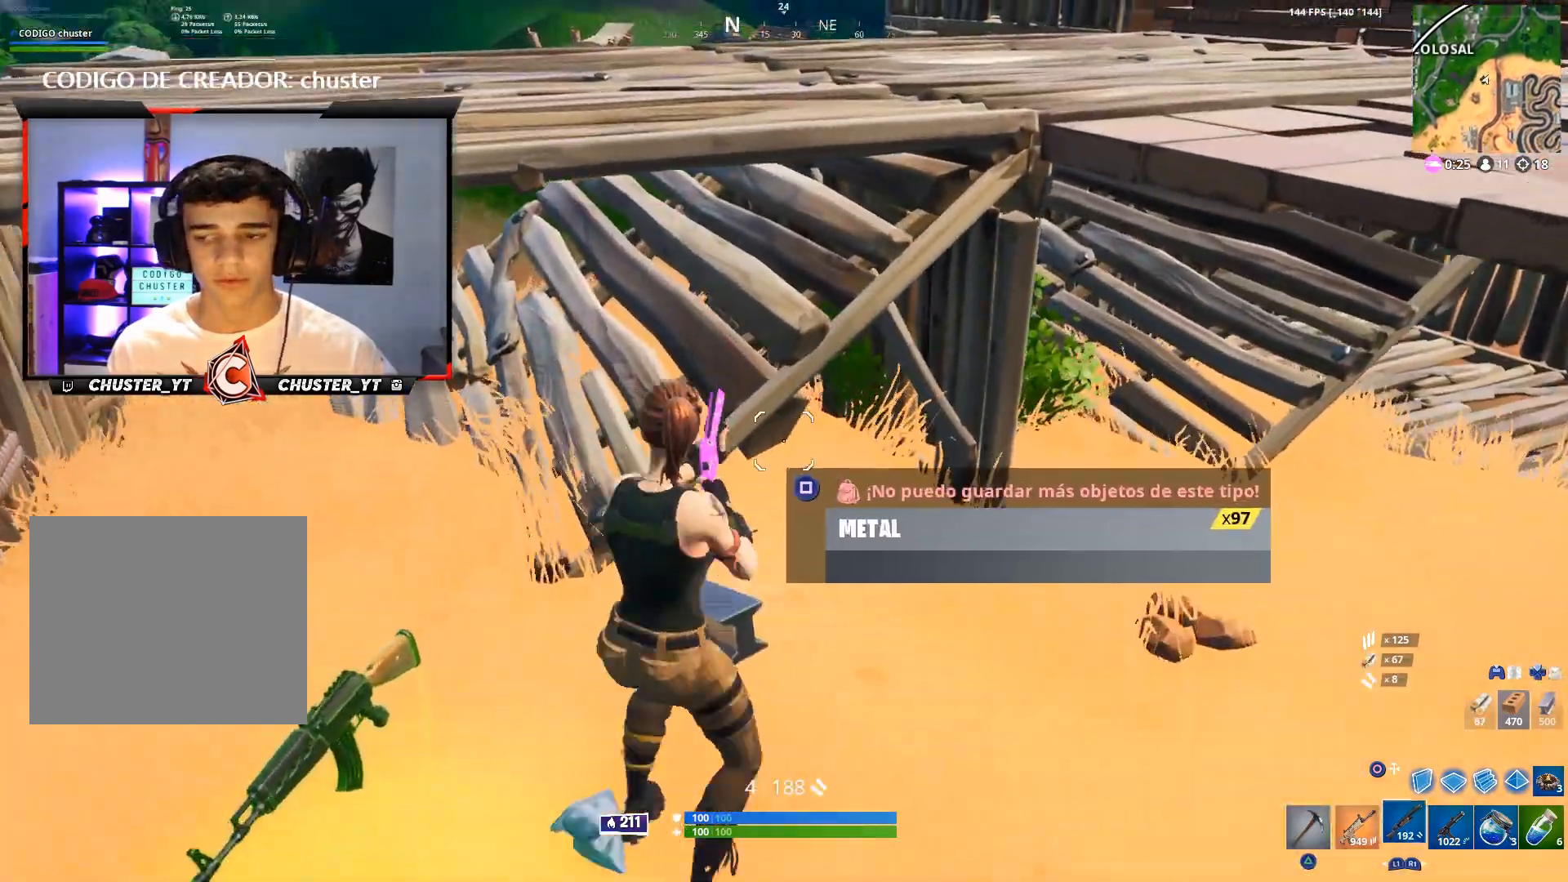
{"buttons": [], "left_stick": "up", "right_stick": "center", "events": [[233, "right_stick", "up-right"], [267, "CROSS", "down"], [267, "left_stick", "up"], [367, "right_stick", "center"], [400, "CROSS", "up"]]}
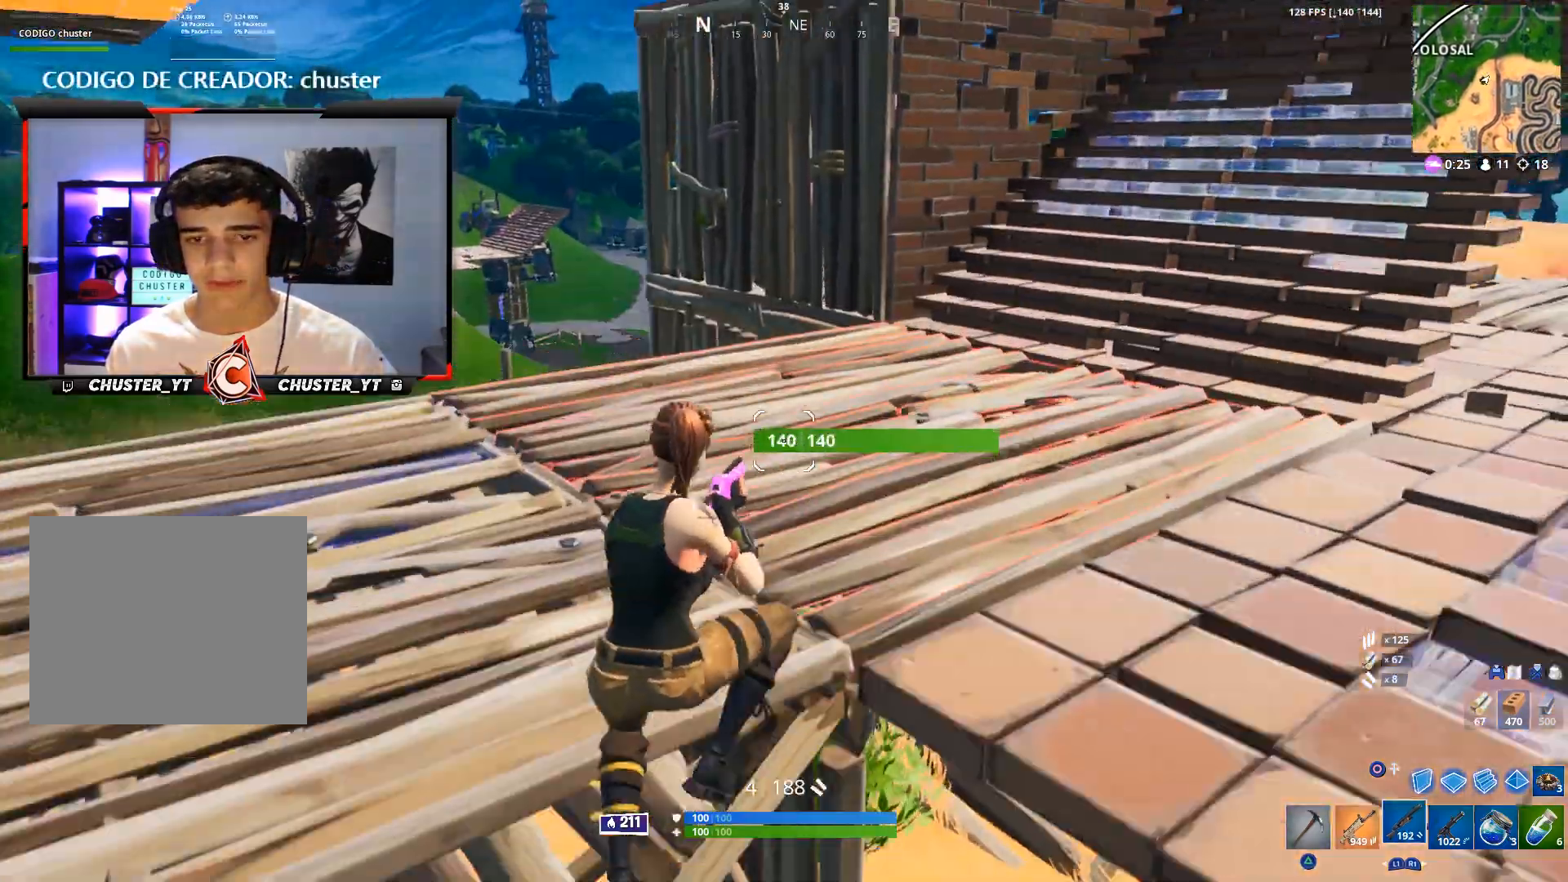
{"buttons": ["CROSS"], "left_stick": "up", "right_stick": "center", "events": [[33, "SQUARE", "down"], [100, "SQUARE", "up"], [200, "SQUARE", "down"], [267, "SQUARE", "up"], [367, "right_stick", "right"], [467, "CROSS", "down"], [467, "right_stick", "center"]]}
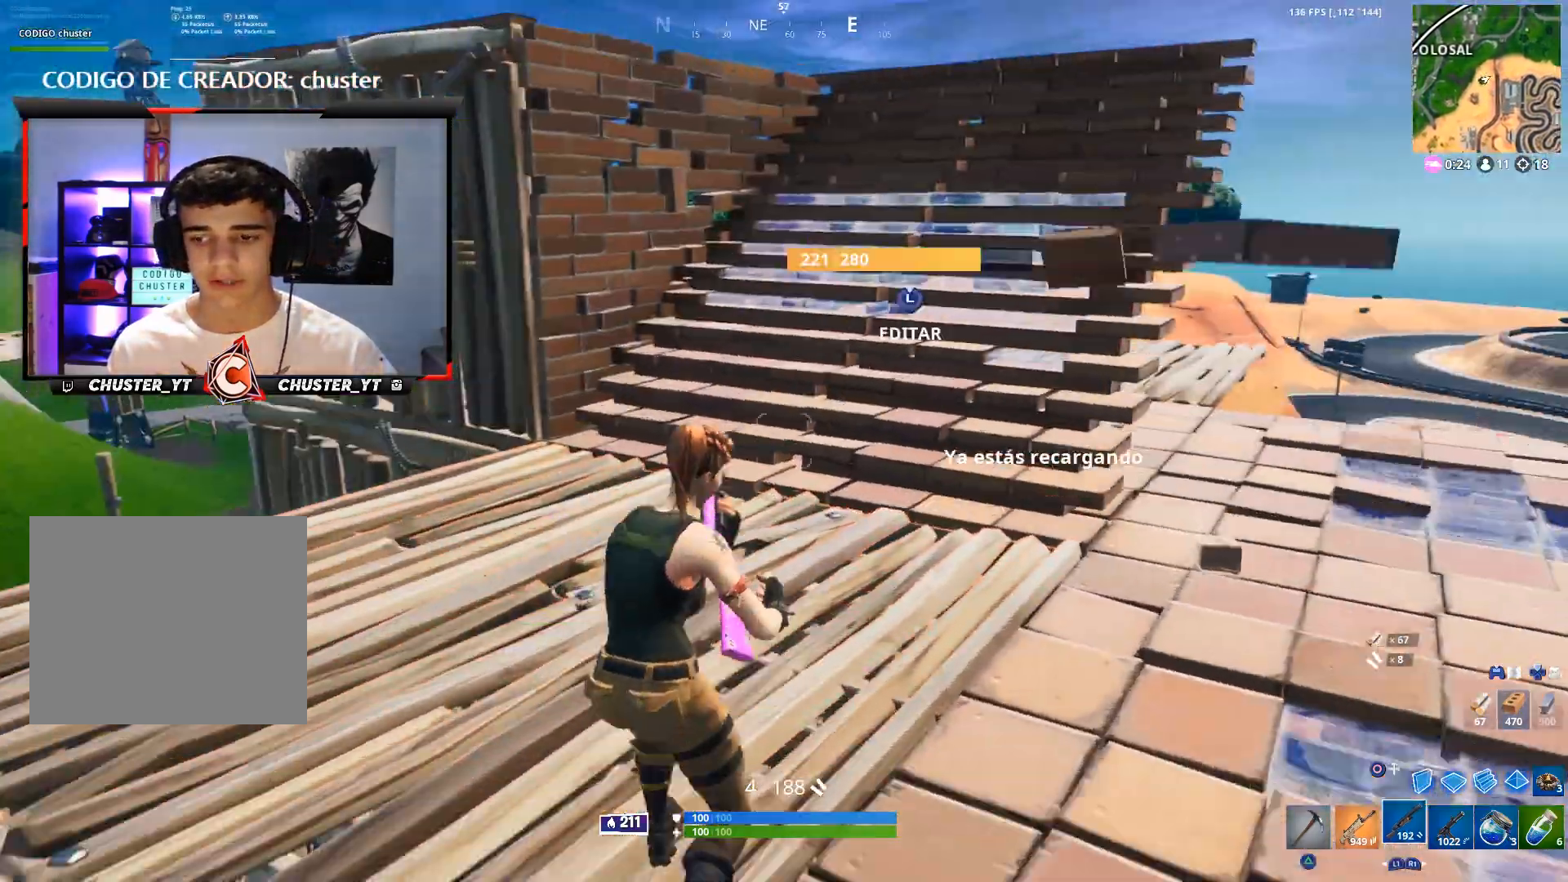
{"buttons": ["CIRCLE"], "left_stick": "center", "right_stick": "center", "events": [[67, "left_stick", "center"], [100, "CROSS", "up"], [133, "DPAD_UP", "down"], [233, "DPAD_UP", "up"], [467, "CIRCLE", "down"]]}
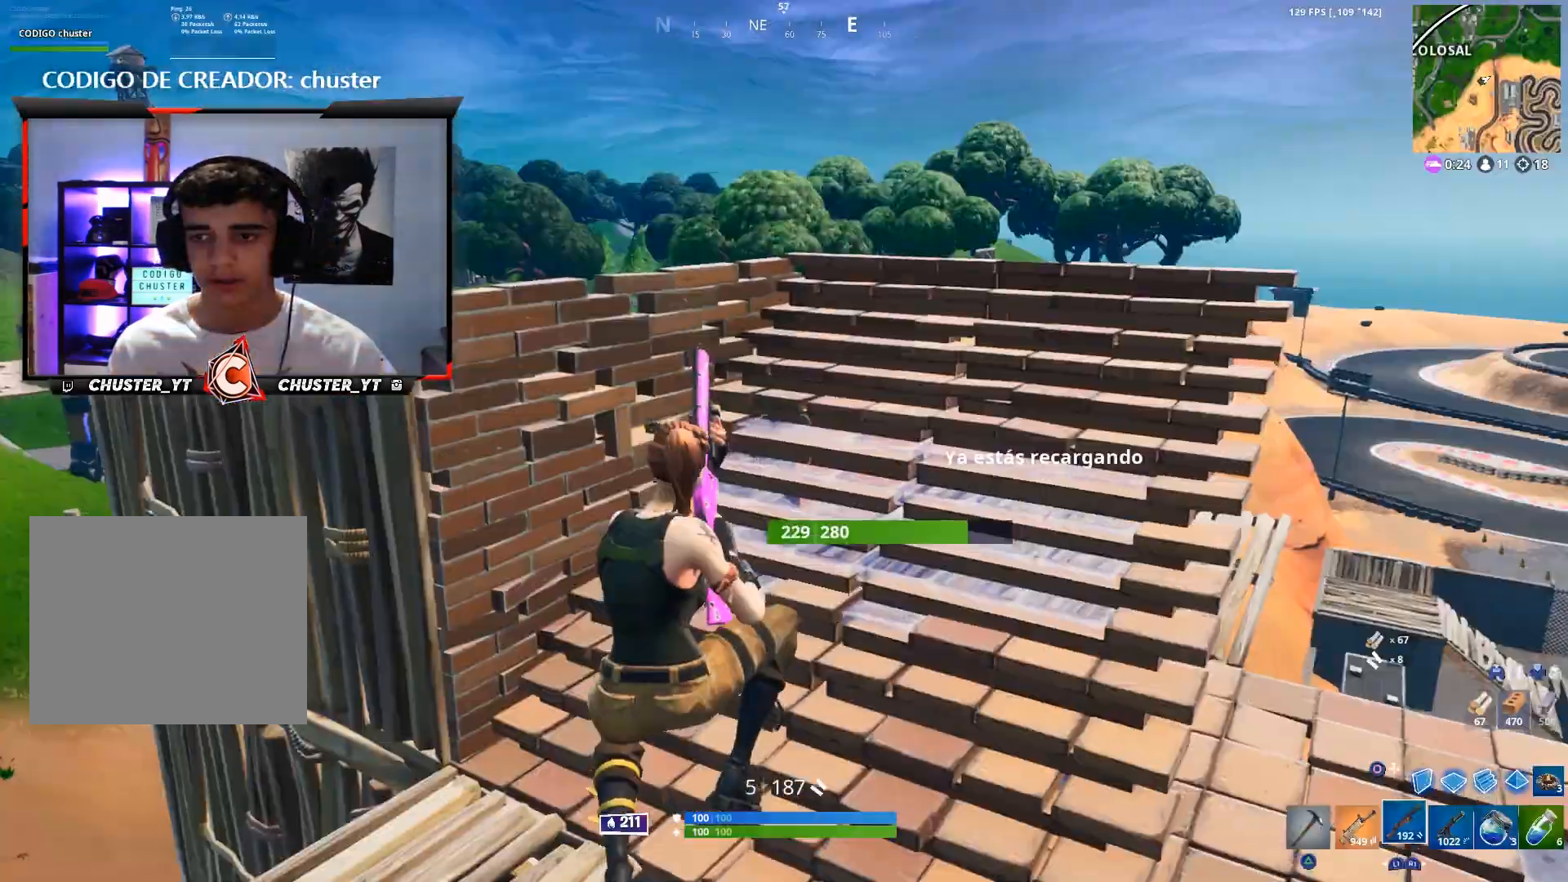
{"buttons": [], "left_stick": "up-right", "right_stick": "center", "events": [[33, "left_stick", "up-right"], [67, "CIRCLE", "up"]]}
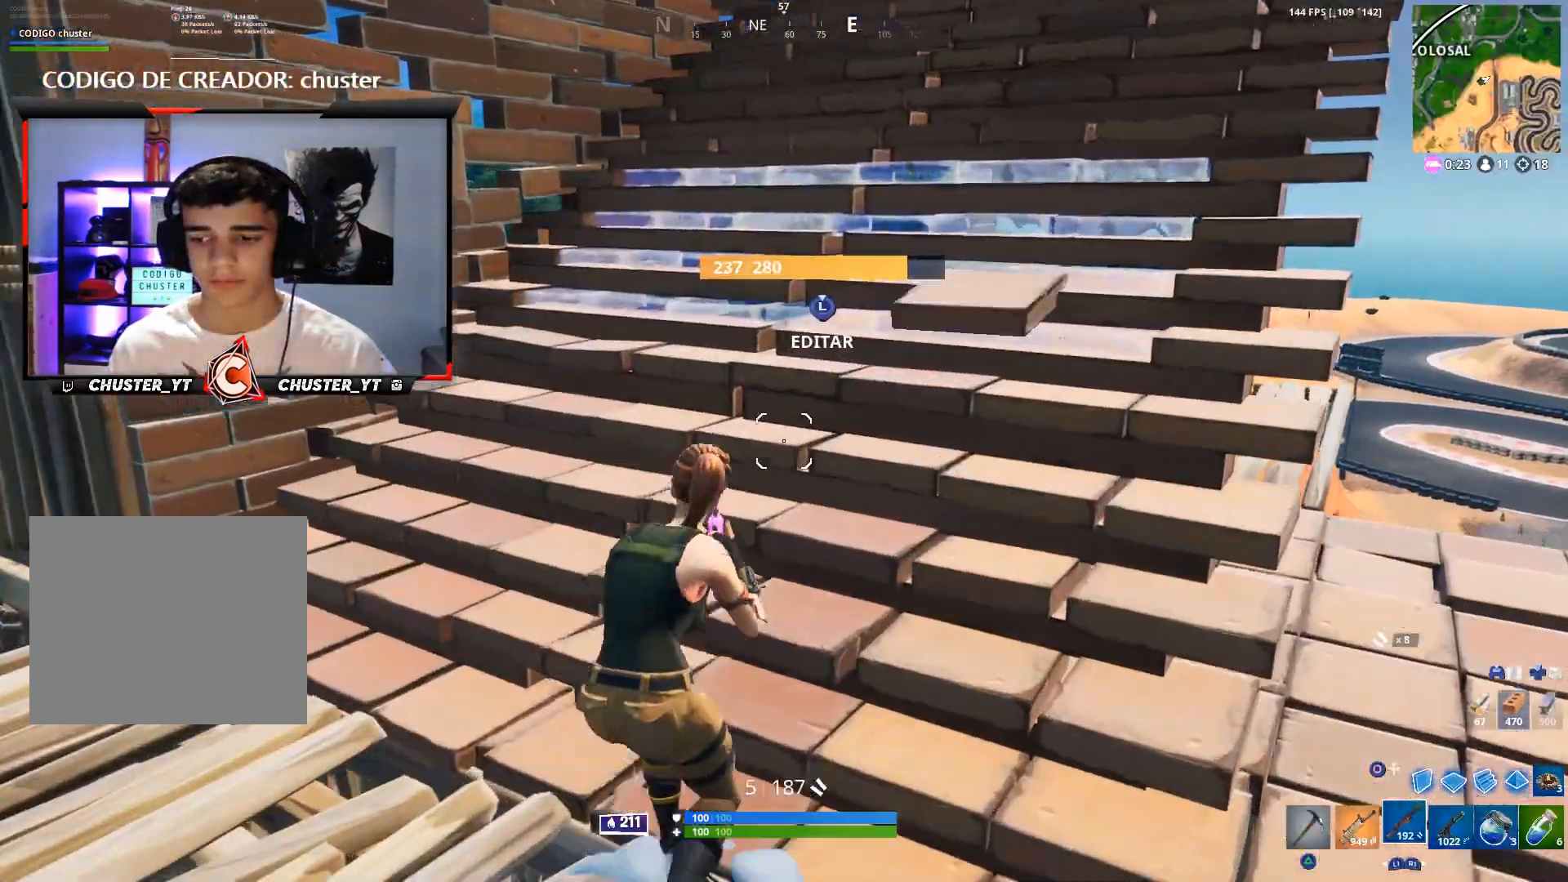
{"buttons": [], "left_stick": "up-right", "right_stick": "center", "events": [[67, "left_stick", "left"], [133, "SQUARE", "down"], [200, "SQUARE", "up"], [500, "left_stick", "up-right"]]}
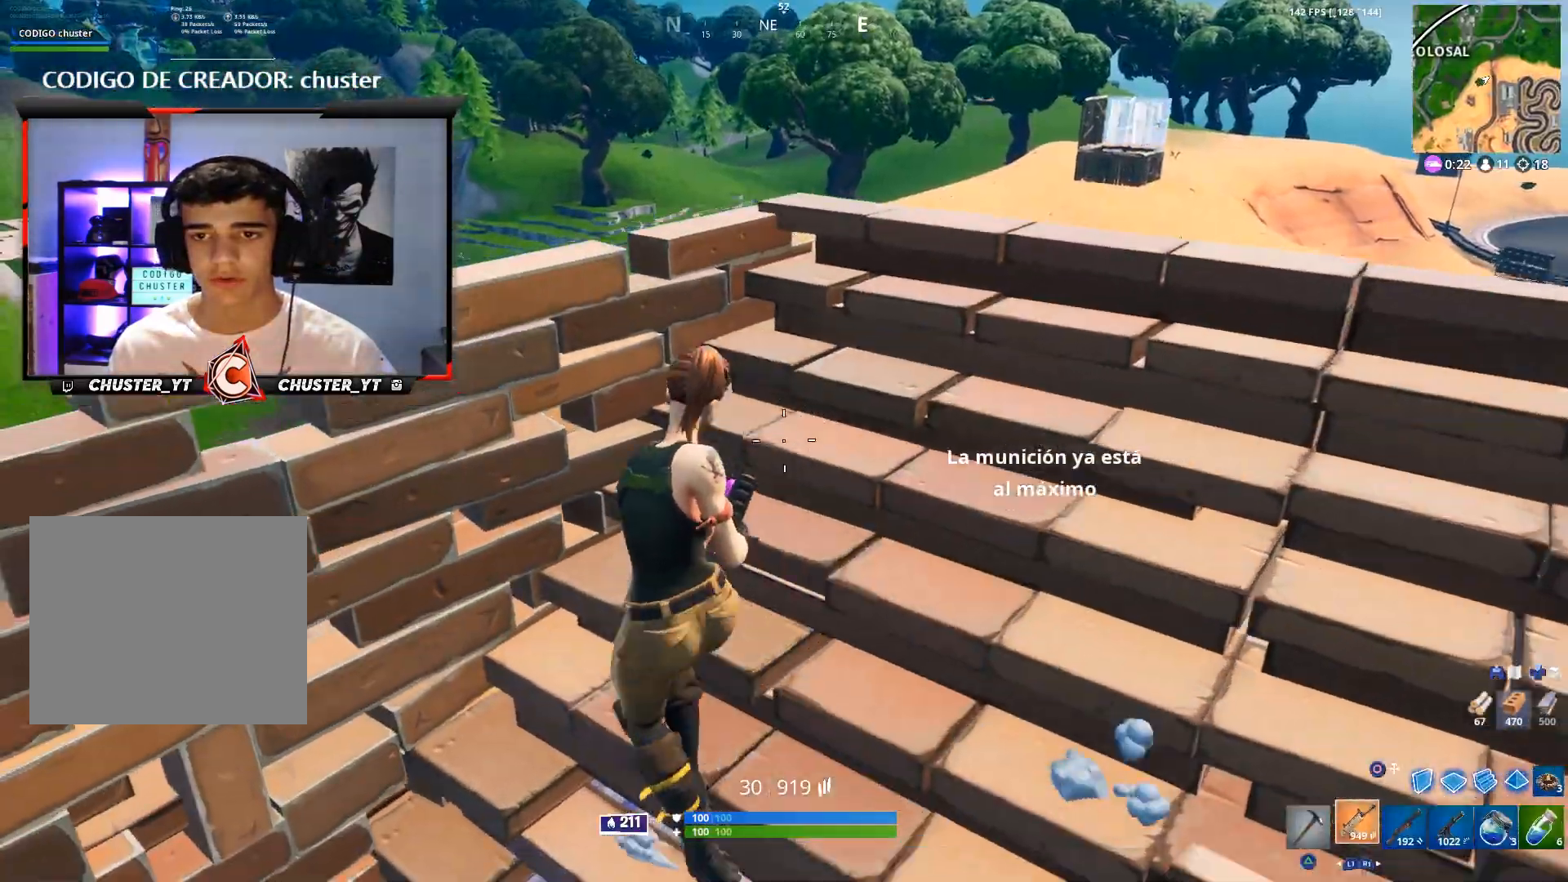
{"buttons": [], "left_stick": "up-right", "right_stick": "up-right", "events": [[133, "left_stick", "right"], [267, "left_stick", "down"], [367, "left_stick", "up-right"], [367, "right_stick", "up-right"]]}
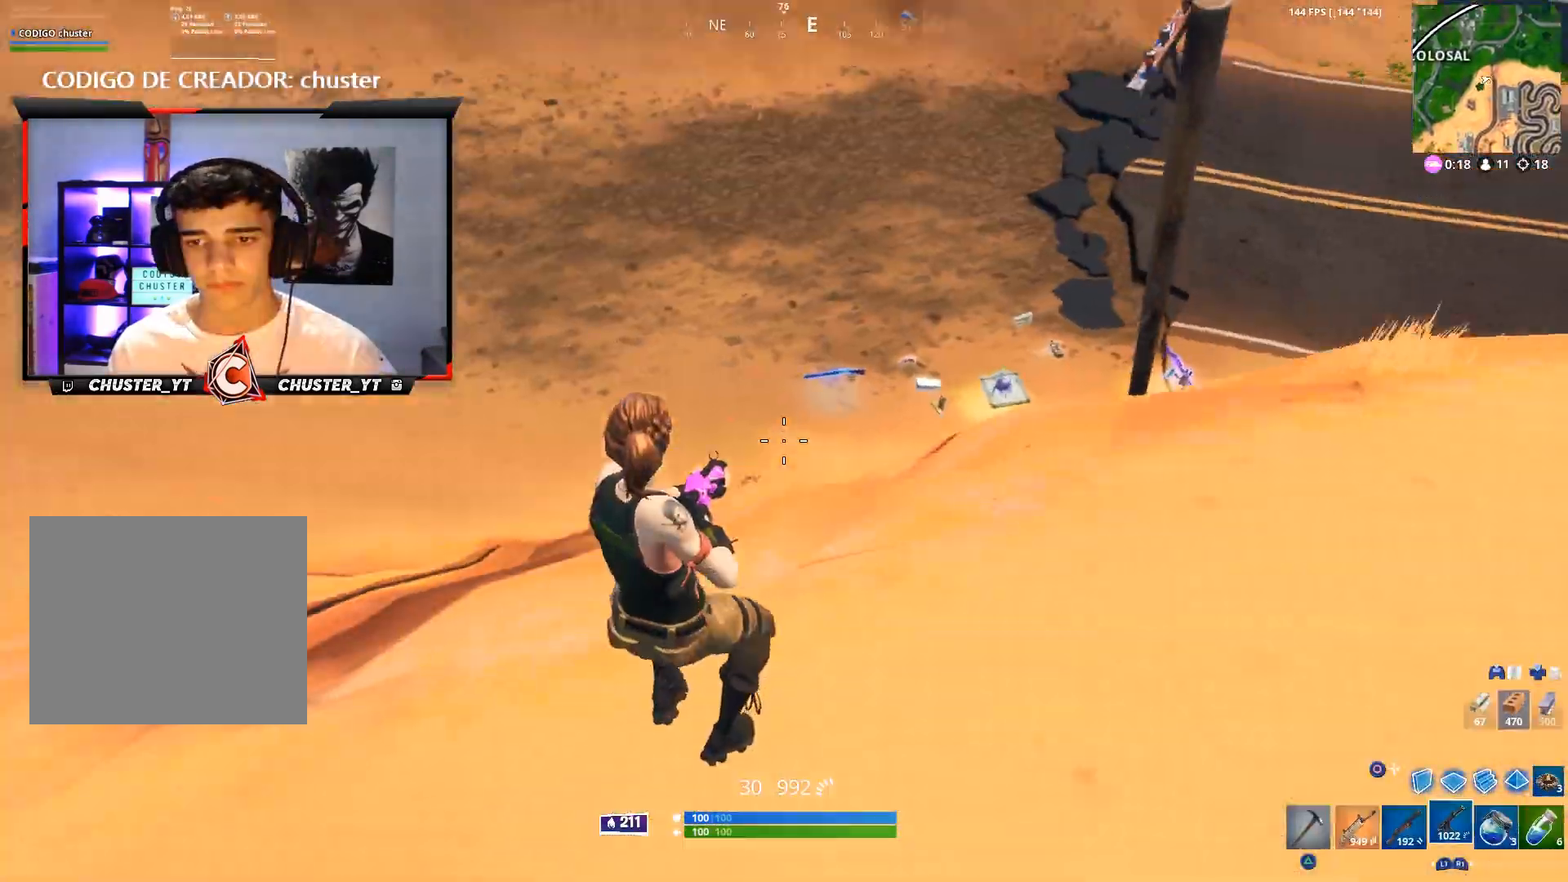
{"buttons": [], "left_stick": "up-right", "right_stick": "up", "events": [[33, "right_stick", "up"], [133, "right_stick", "up-left"], [233, "right_stick", "center"], [433, "right_stick", "up"]]}
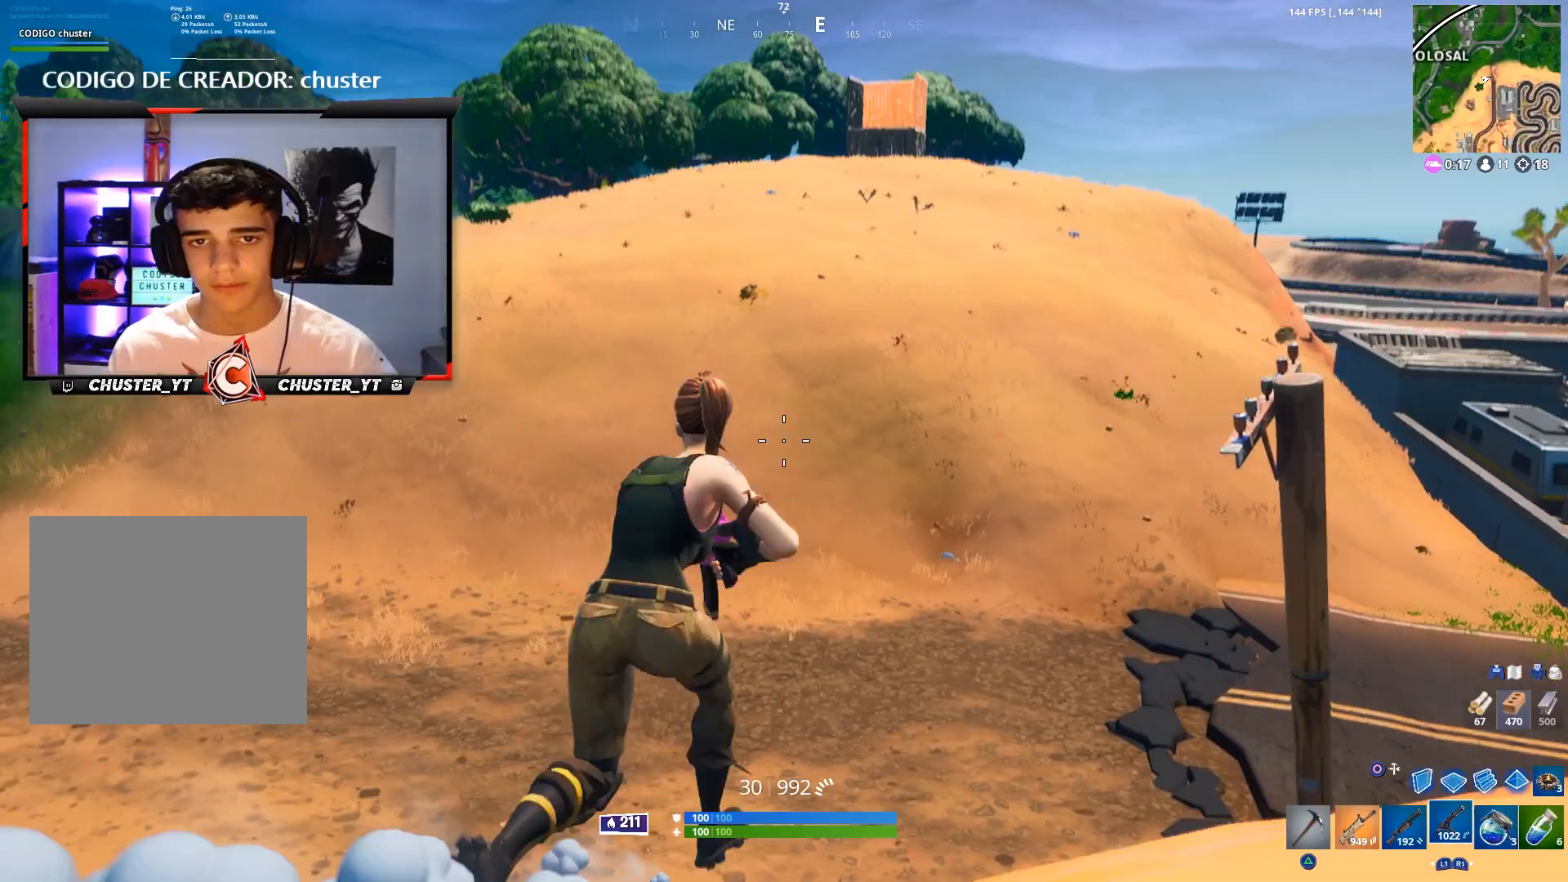
{"buttons": [], "left_stick": "up", "right_stick": "up", "events": [[100, "right_stick", "center"], [200, "left_stick", "up"], [200, "right_stick", "down"], [233, "CROSS", "down"], [367, "CROSS", "up"], [367, "right_stick", "up"]]}
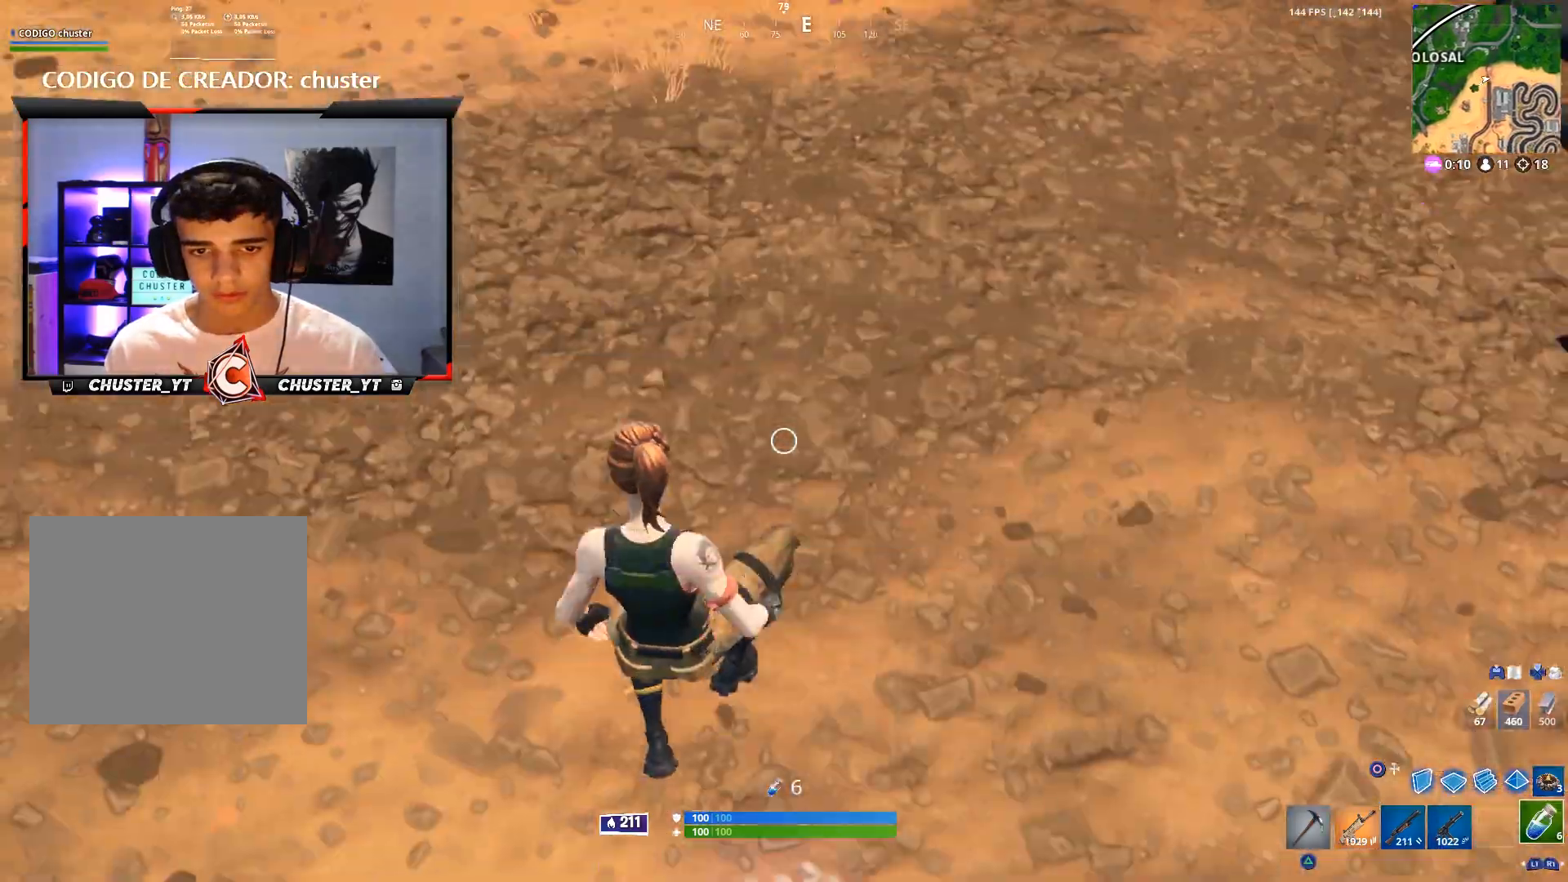
{"buttons": [], "left_stick": "up", "right_stick": "center", "events": [[33, "right_stick", "center"], [67, "left_stick", "up-right"], [300, "left_stick", "up"], [300, "right_stick", "up"], [500, "right_stick", "center"]]}
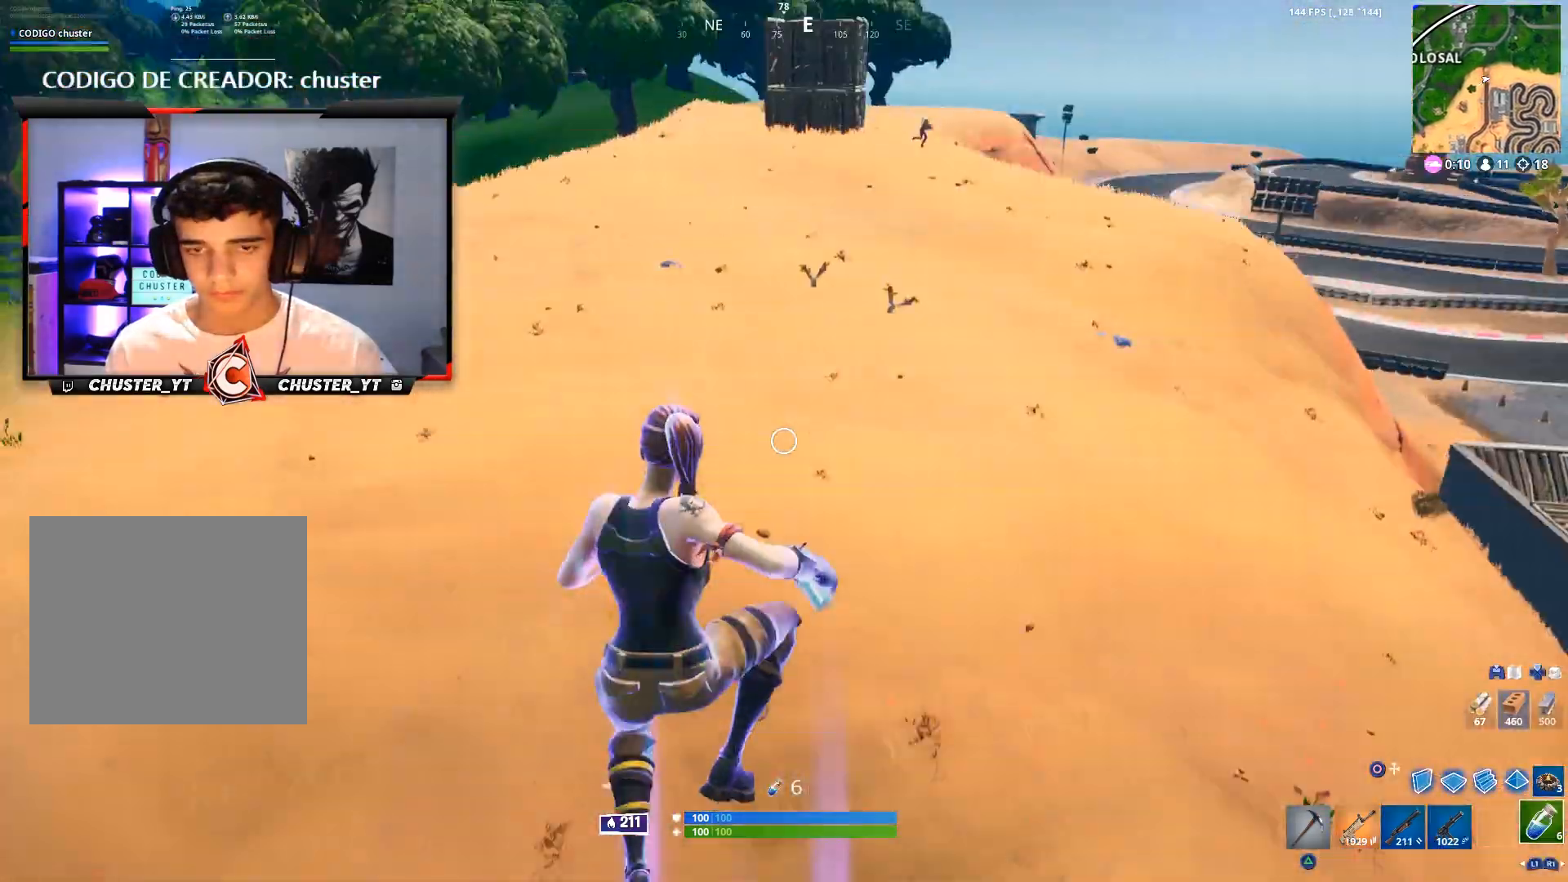
{"buttons": [], "left_stick": "up", "right_stick": "right", "events": [[133, "L1", "down"], [233, "L1", "up"], [233, "right_stick", "right"], [333, "L1", "down"], [433, "L1", "up"]]}
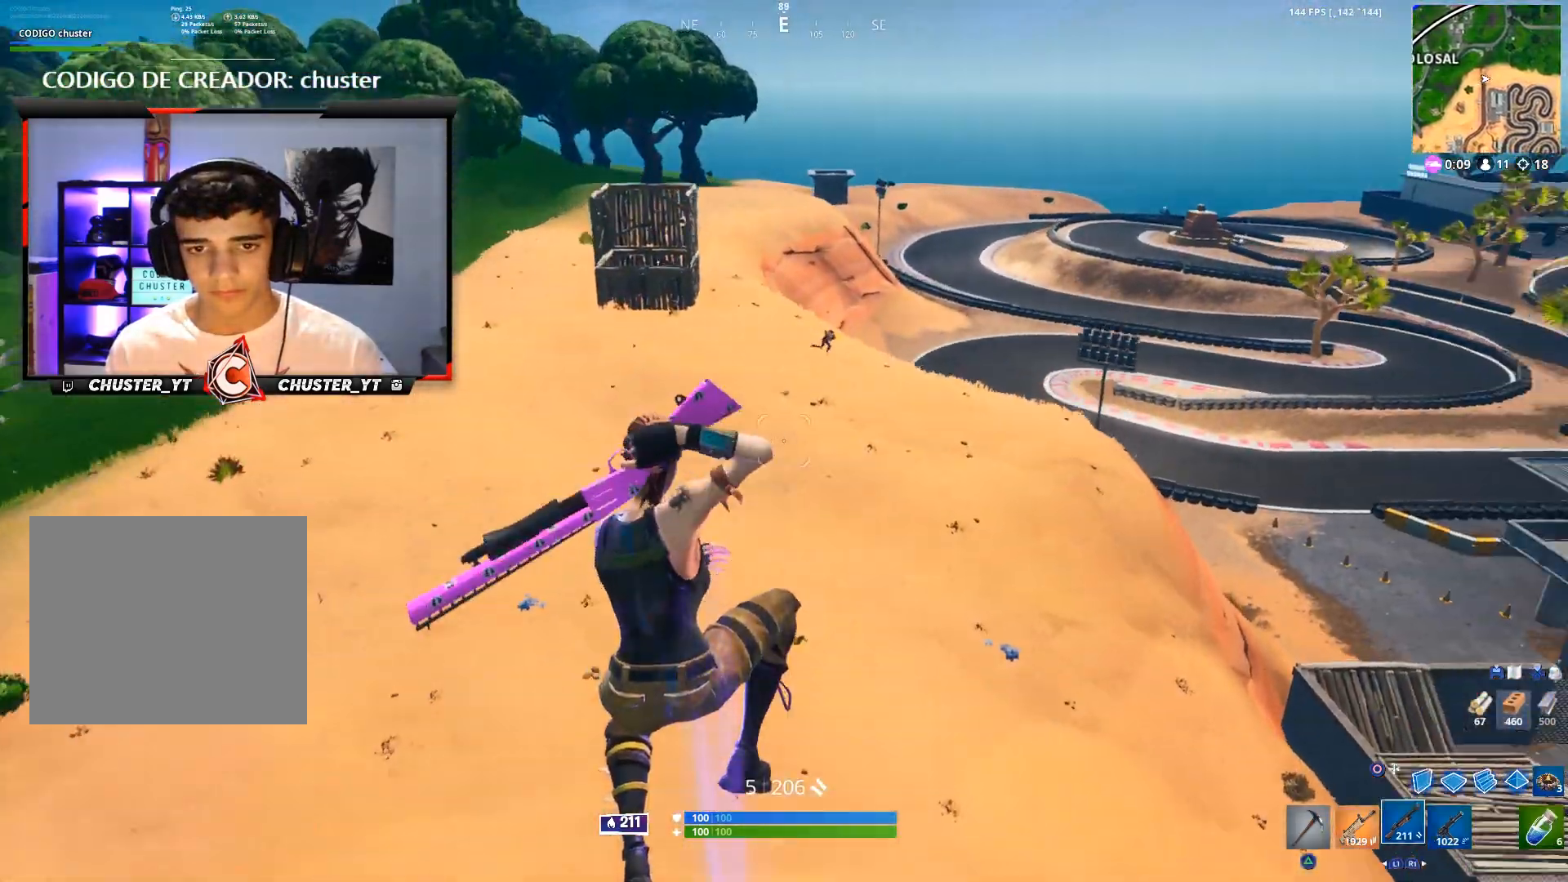
{"buttons": [], "left_stick": "up", "right_stick": "right", "events": [[167, "right_stick", "center"], [200, "L1", "down"], [300, "L1", "up"], [500, "right_stick", "right"]]}
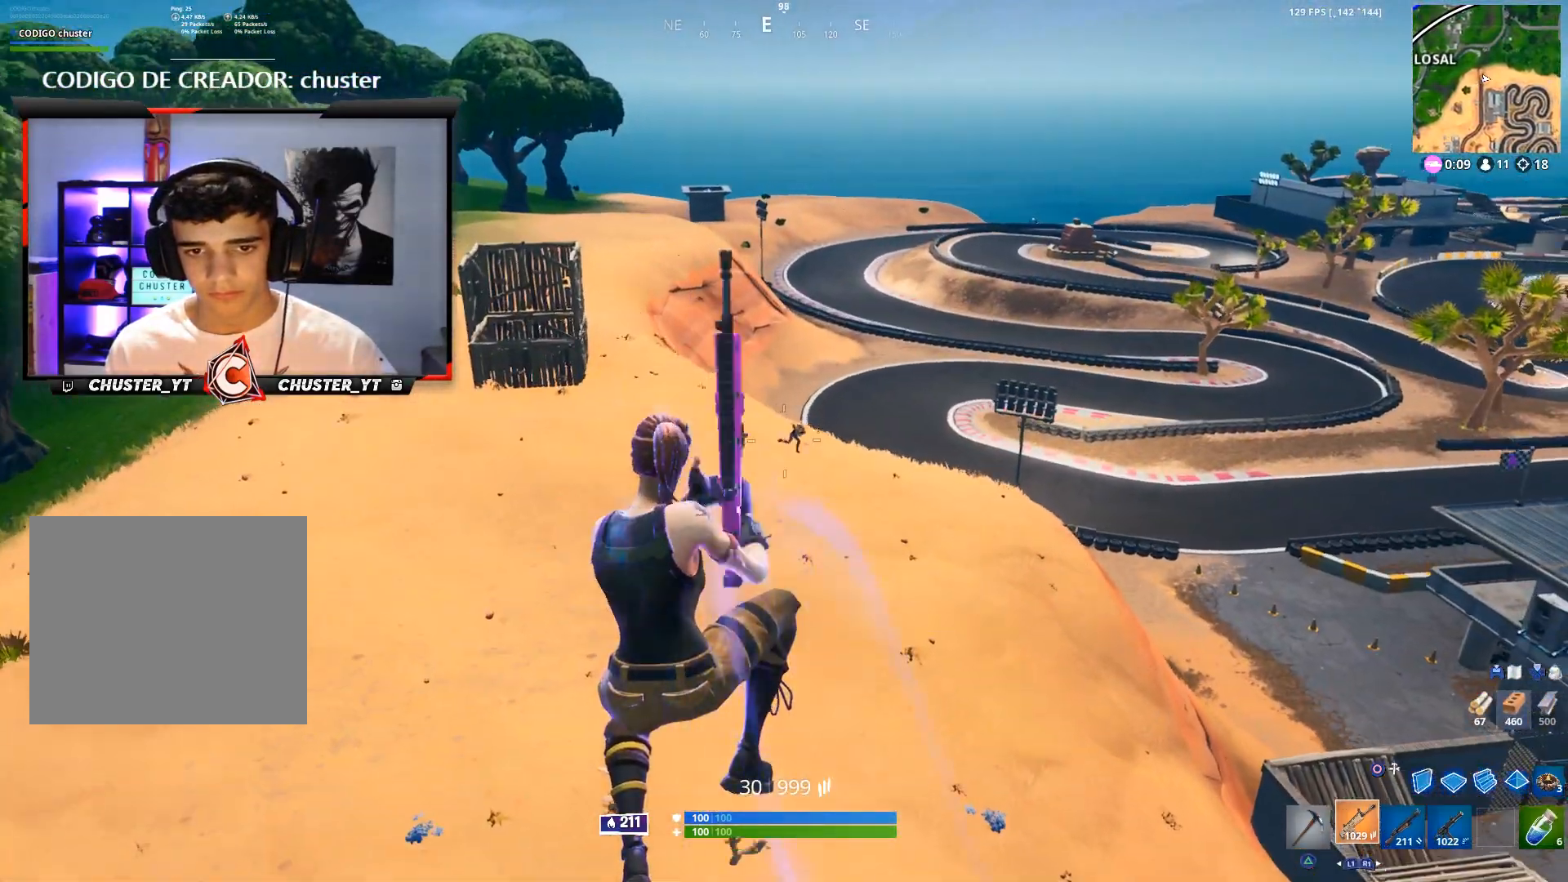
{"buttons": ["L2", "R2"], "left_stick": "up", "right_stick": "center", "events": [[33, "L2", "down"], [233, "R2", "down"], [233, "right_stick", "center"]]}
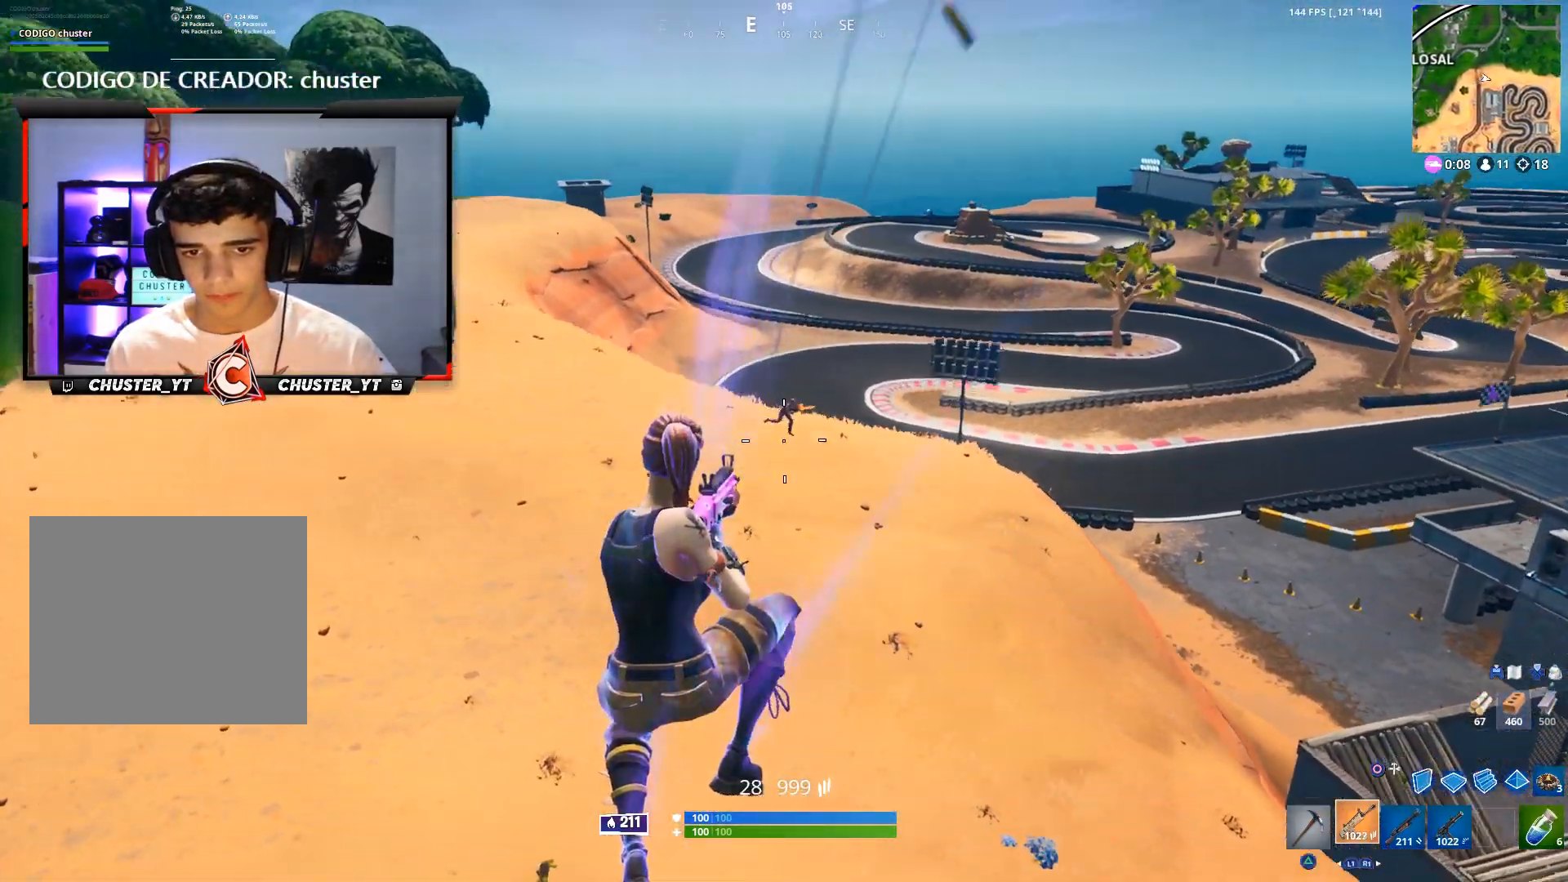
{"buttons": ["CIRCLE"], "left_stick": "up", "right_stick": "center", "events": [[33, "right_stick", "up-right"], [233, "right_stick", "up"], [400, "L2", "up"], [467, "R2", "up"], [467, "right_stick", "center"], [500, "CIRCLE", "down"]]}
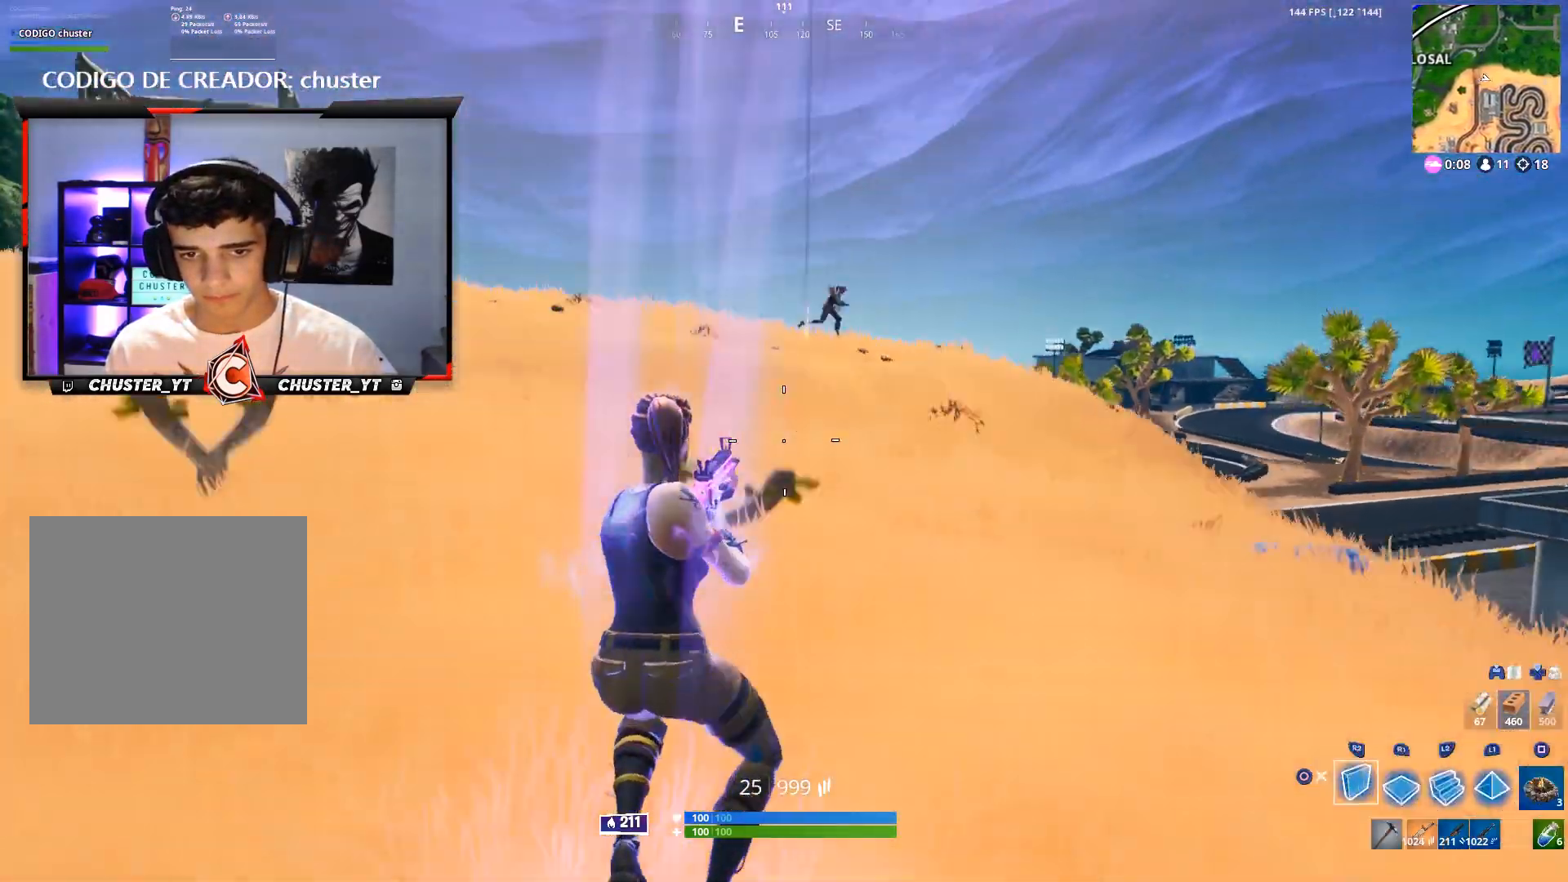
{"buttons": ["L2"], "left_stick": "up", "right_stick": "center", "events": [[33, "CIRCLE", "up"], [100, "L2", "down"], [200, "right_stick", "up"], [400, "right_stick", "center"]]}
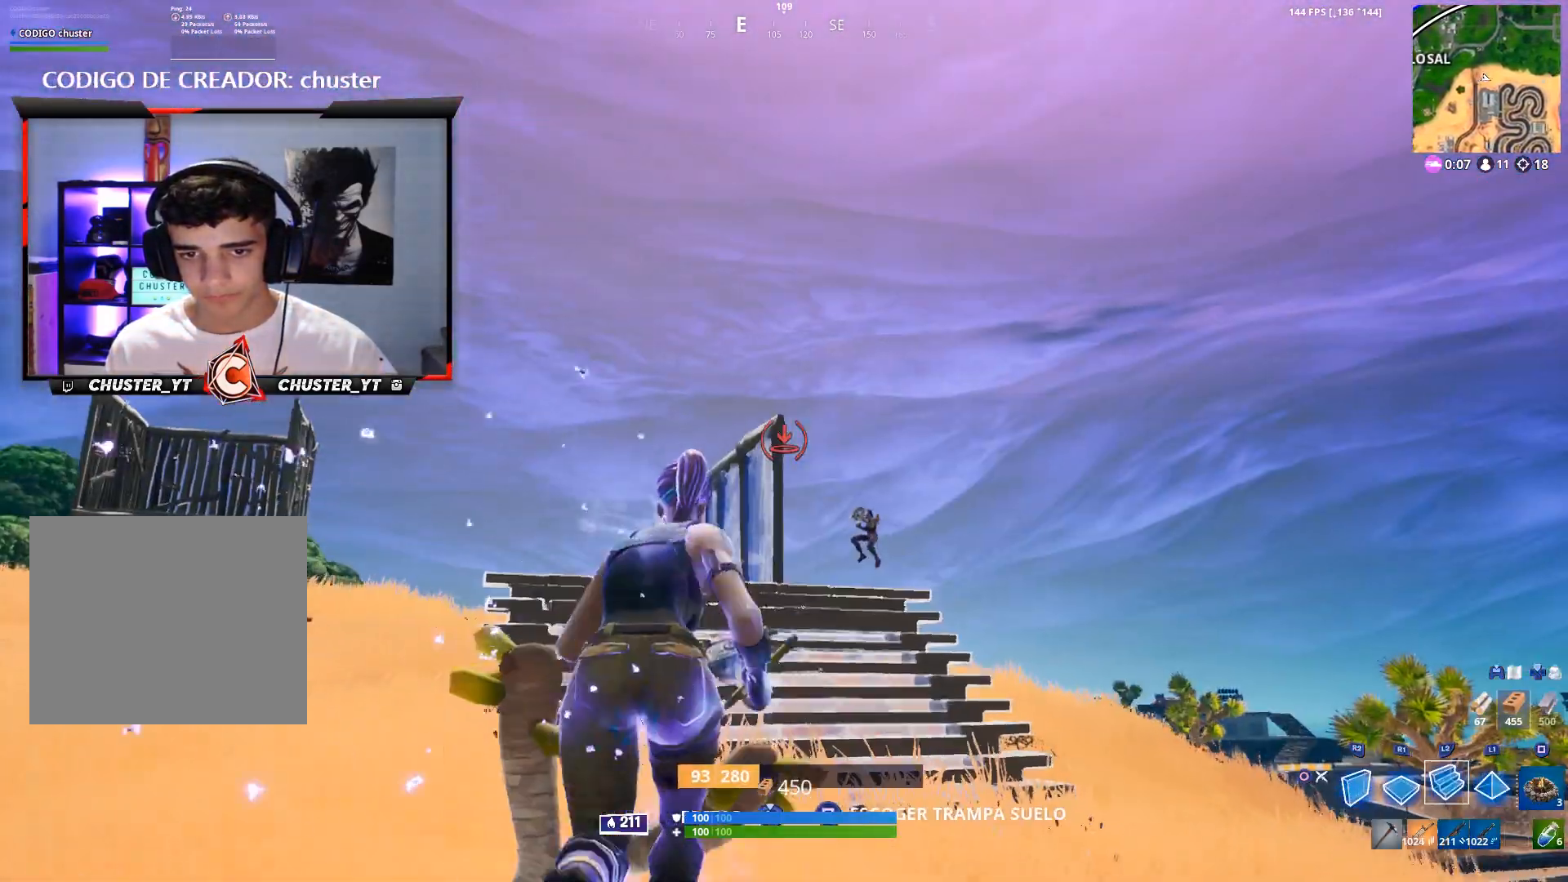
{"buttons": ["L2"], "left_stick": "up", "right_stick": "center", "events": []}
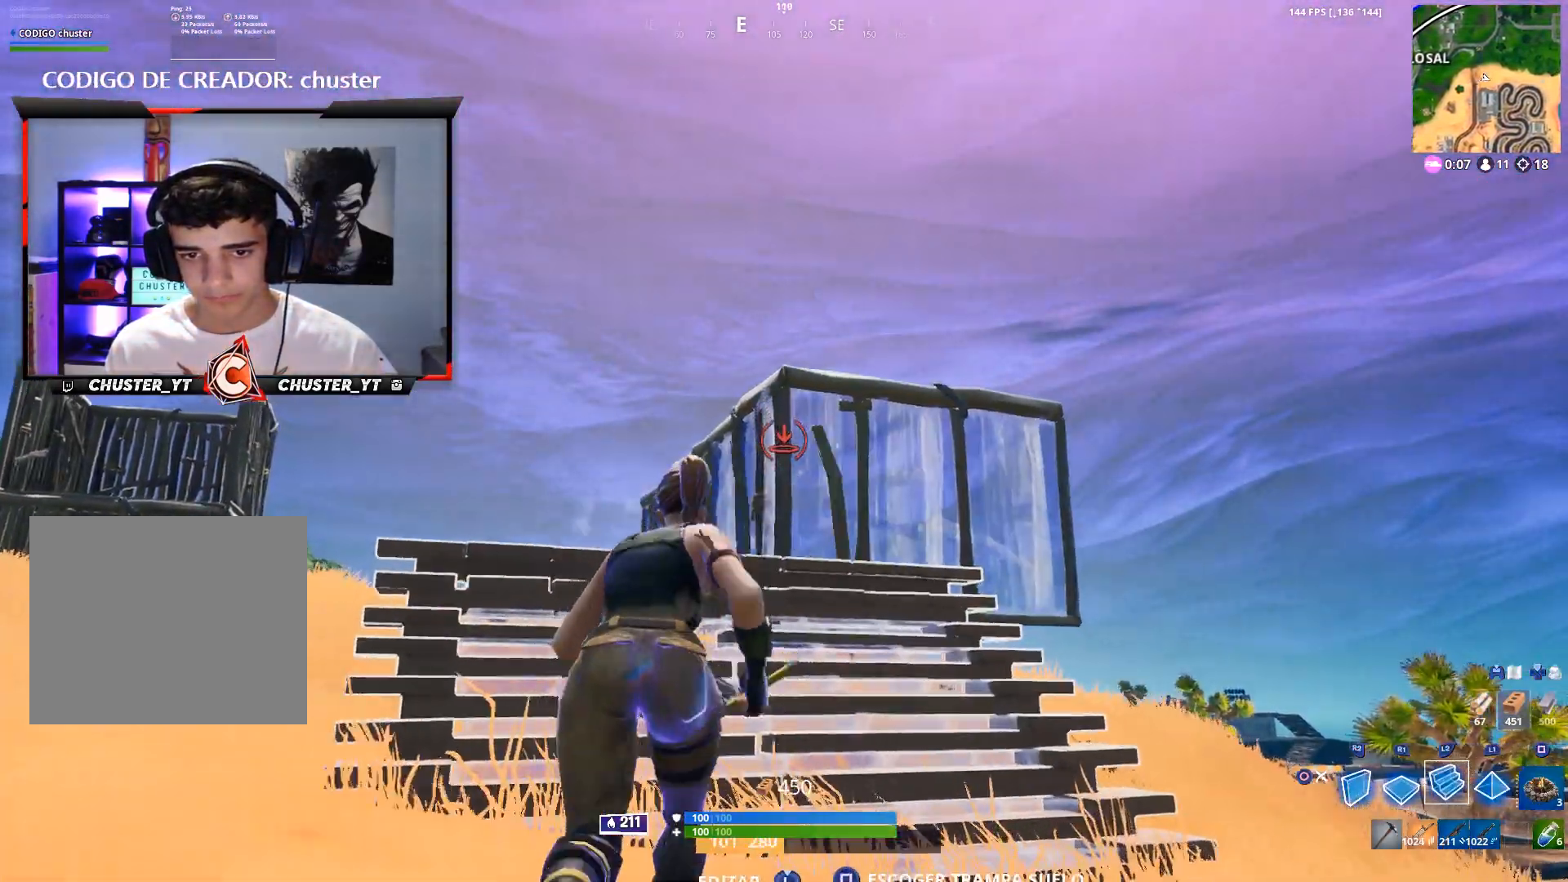
{"buttons": [], "left_stick": "up-left", "right_stick": "up", "events": [[167, "L2", "up"], [300, "L2", "down"], [333, "right_stick", "up"], [433, "L2", "up"], [433, "left_stick", "up-left"]]}
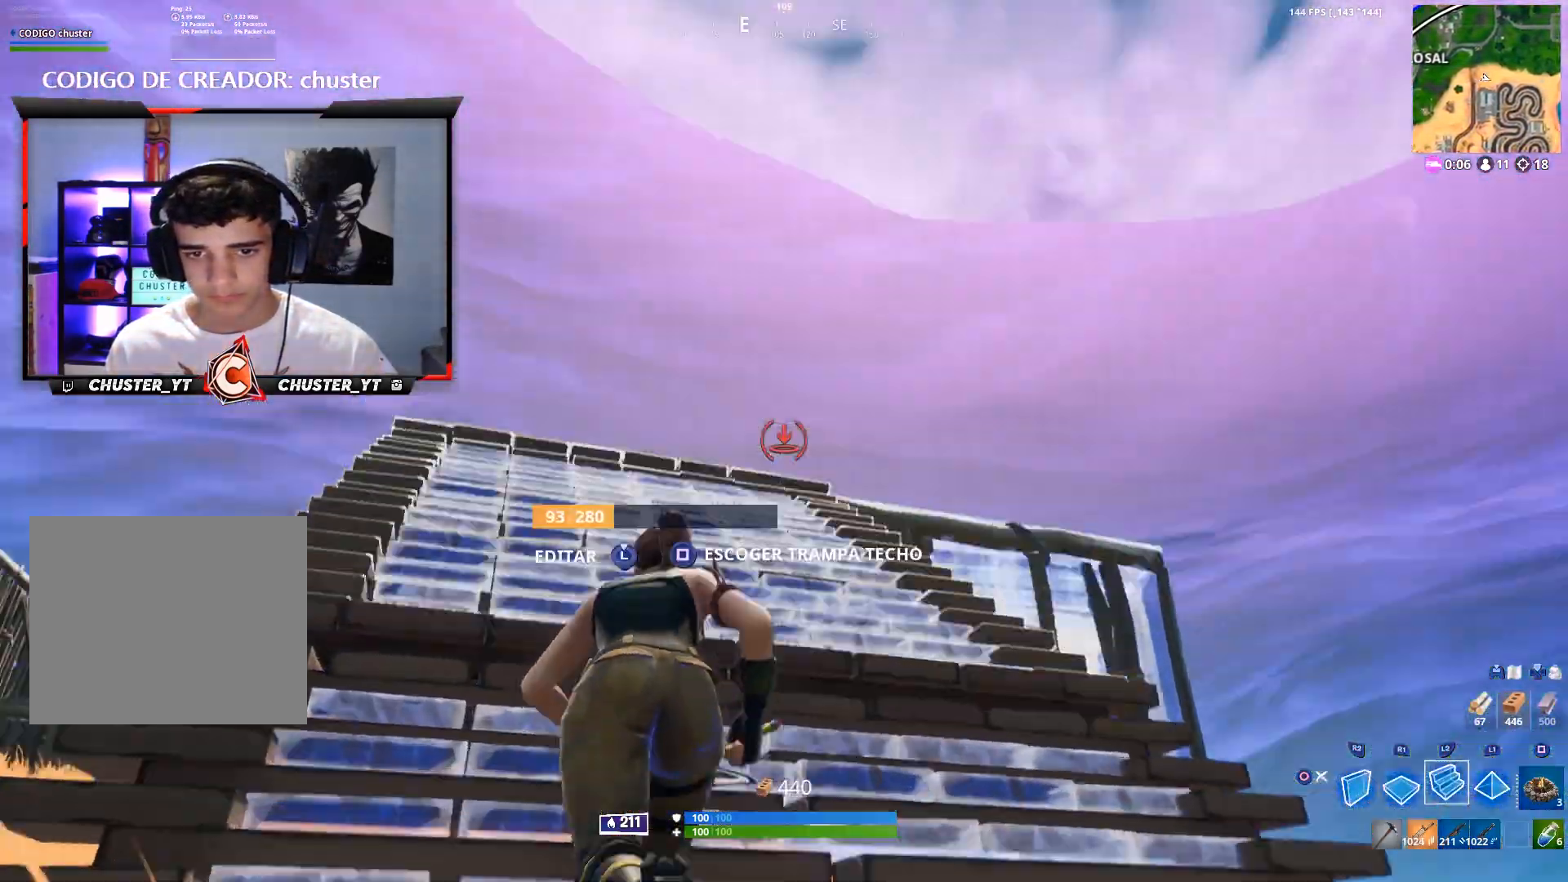
{"buttons": ["L3"], "left_stick": "up-left", "right_stick": "left", "events": [[67, "right_stick", "center"], [100, "L1", "down"], [233, "L1", "up"], [400, "L3", "down"], [433, "right_stick", "left"]]}
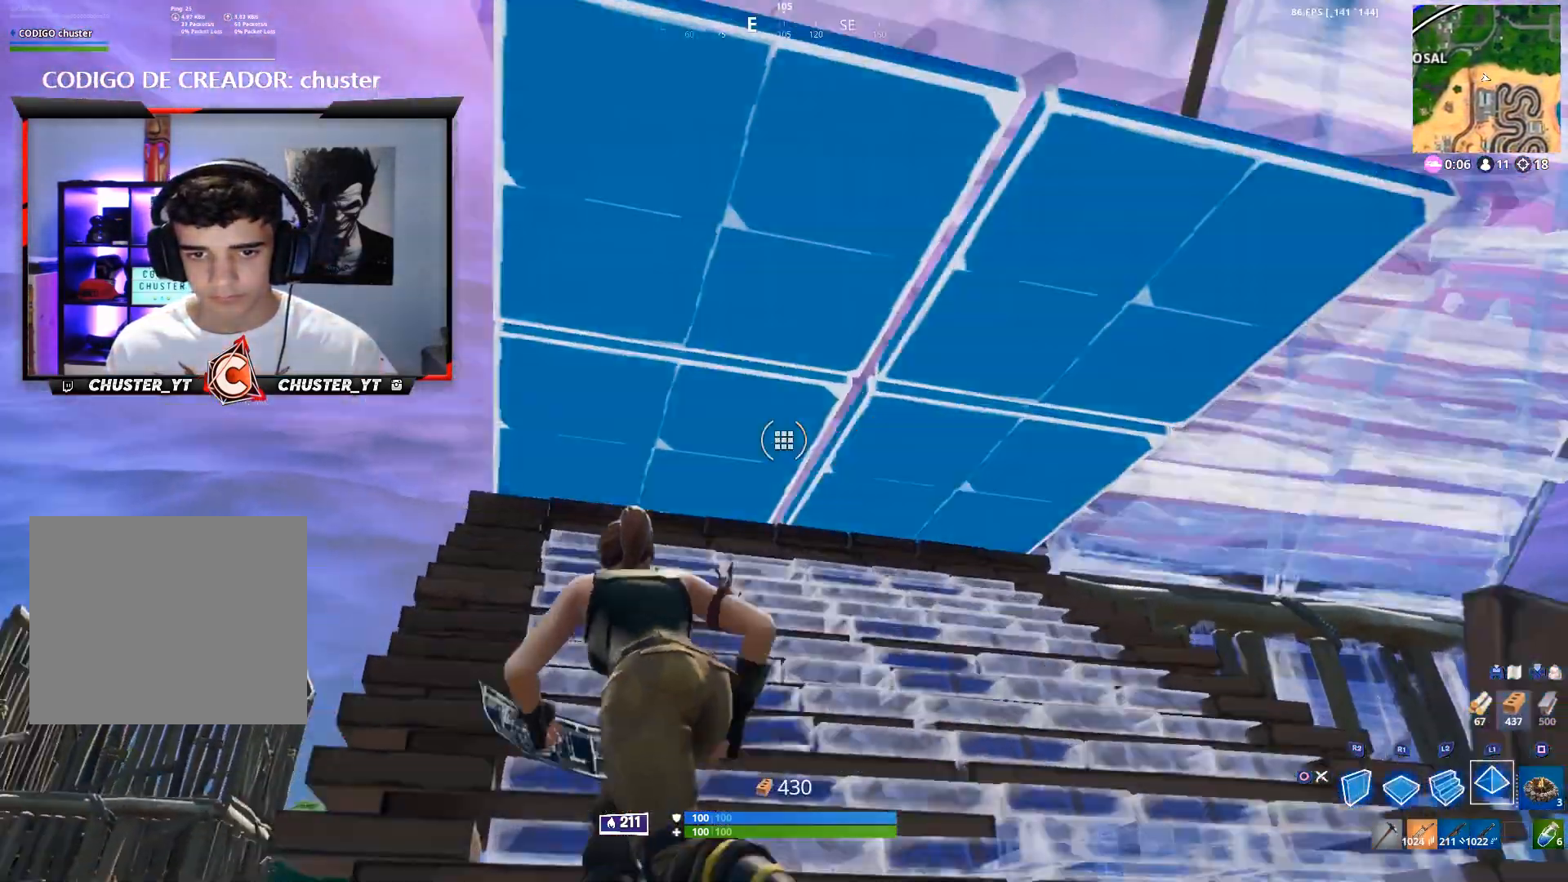
{"buttons": ["L2"], "left_stick": "up", "right_stick": "center", "events": [[33, "R2", "down"], [33, "right_stick", "center"], [133, "L3", "up"], [167, "R2", "up"], [233, "left_stick", "up"], [267, "L2", "down"], [367, "right_stick", "down-right"], [433, "right_stick", "center"]]}
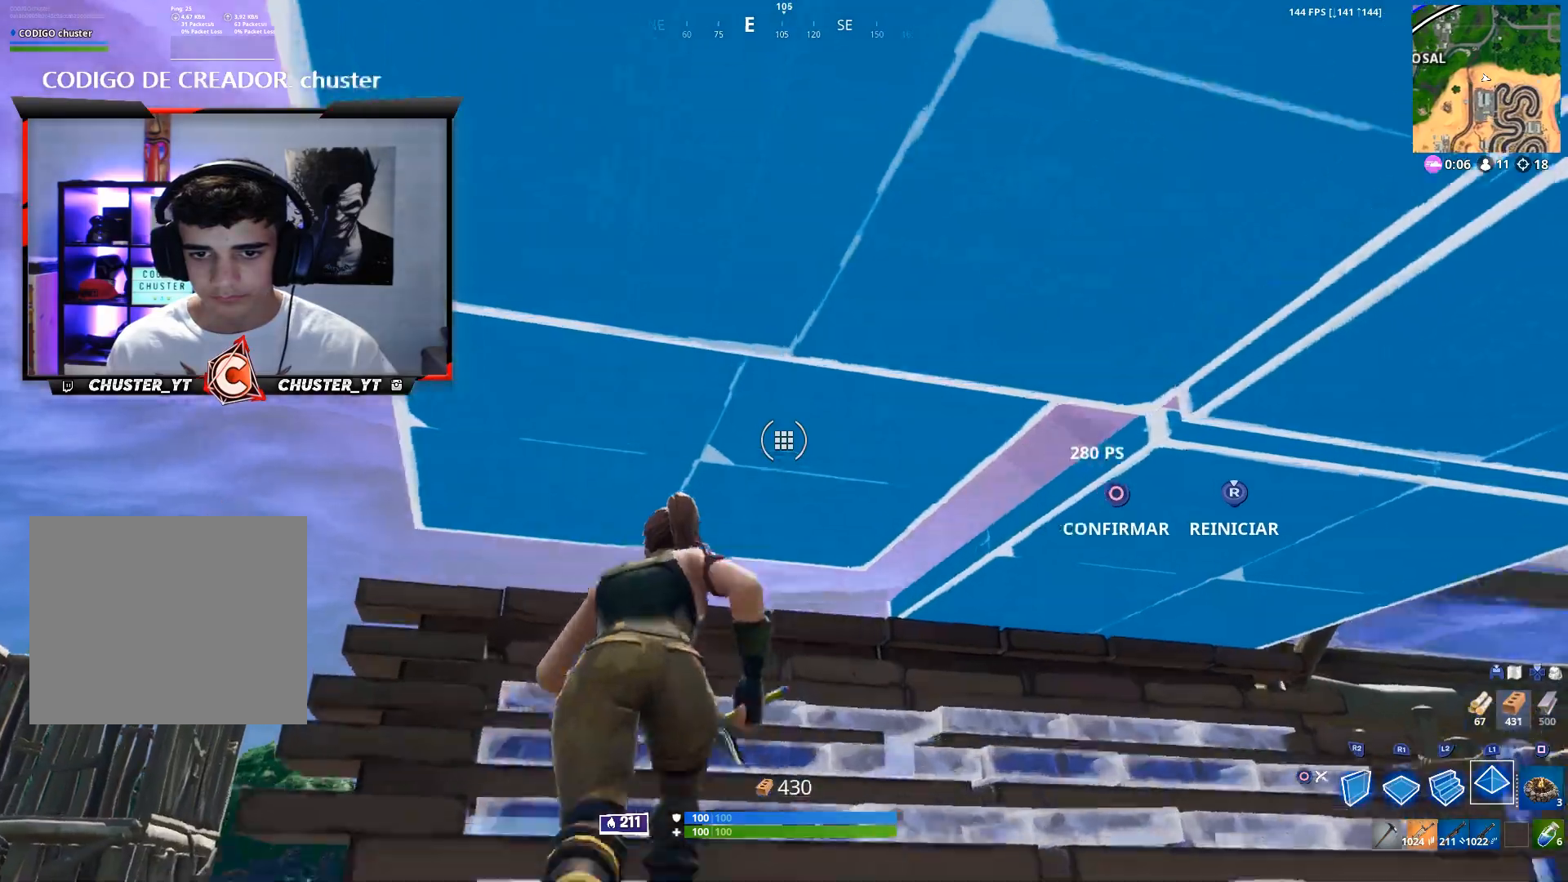
{"buttons": ["L2"], "left_stick": "up-left", "right_stick": "down-right", "events": [[100, "CIRCLE", "down"], [100, "L2", "up"], [133, "right_stick", "down-right"], [200, "CIRCLE", "up"], [200, "L2", "down"], [267, "right_stick", "center"], [433, "left_stick", "up-left"], [467, "right_stick", "down-right"]]}
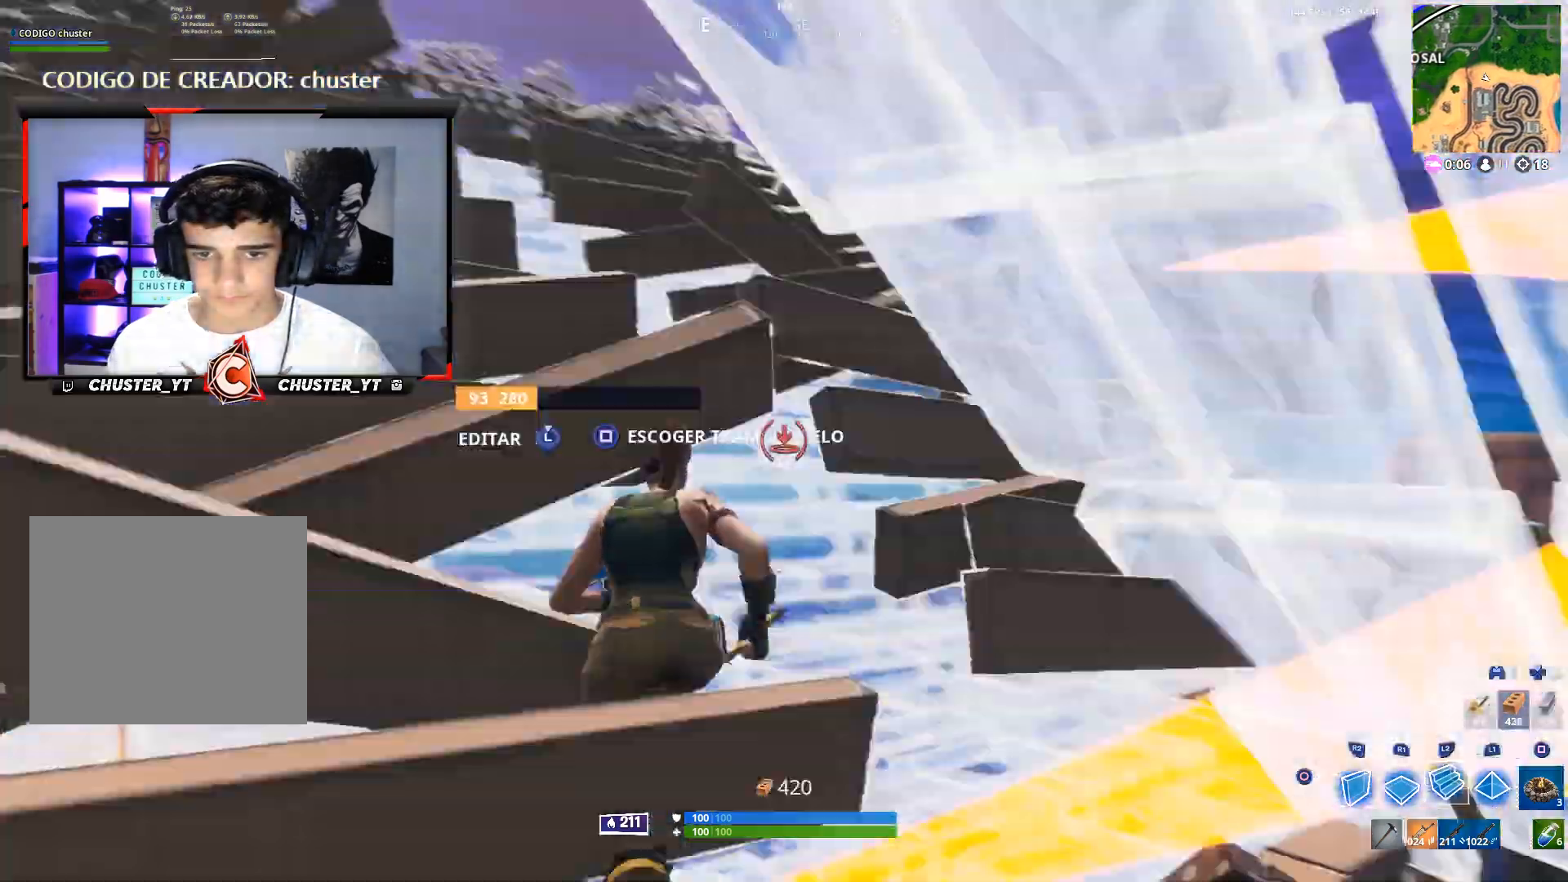
{"buttons": ["CROSS", "R2"], "left_stick": "down", "right_stick": "down-right", "events": [[67, "R2", "down"], [100, "L2", "up"], [133, "CROSS", "down"], [200, "left_stick", "left"], [233, "right_stick", "center"], [300, "left_stick", "down-left"], [367, "right_stick", "left"], [433, "left_stick", "down"], [467, "right_stick", "down-right"]]}
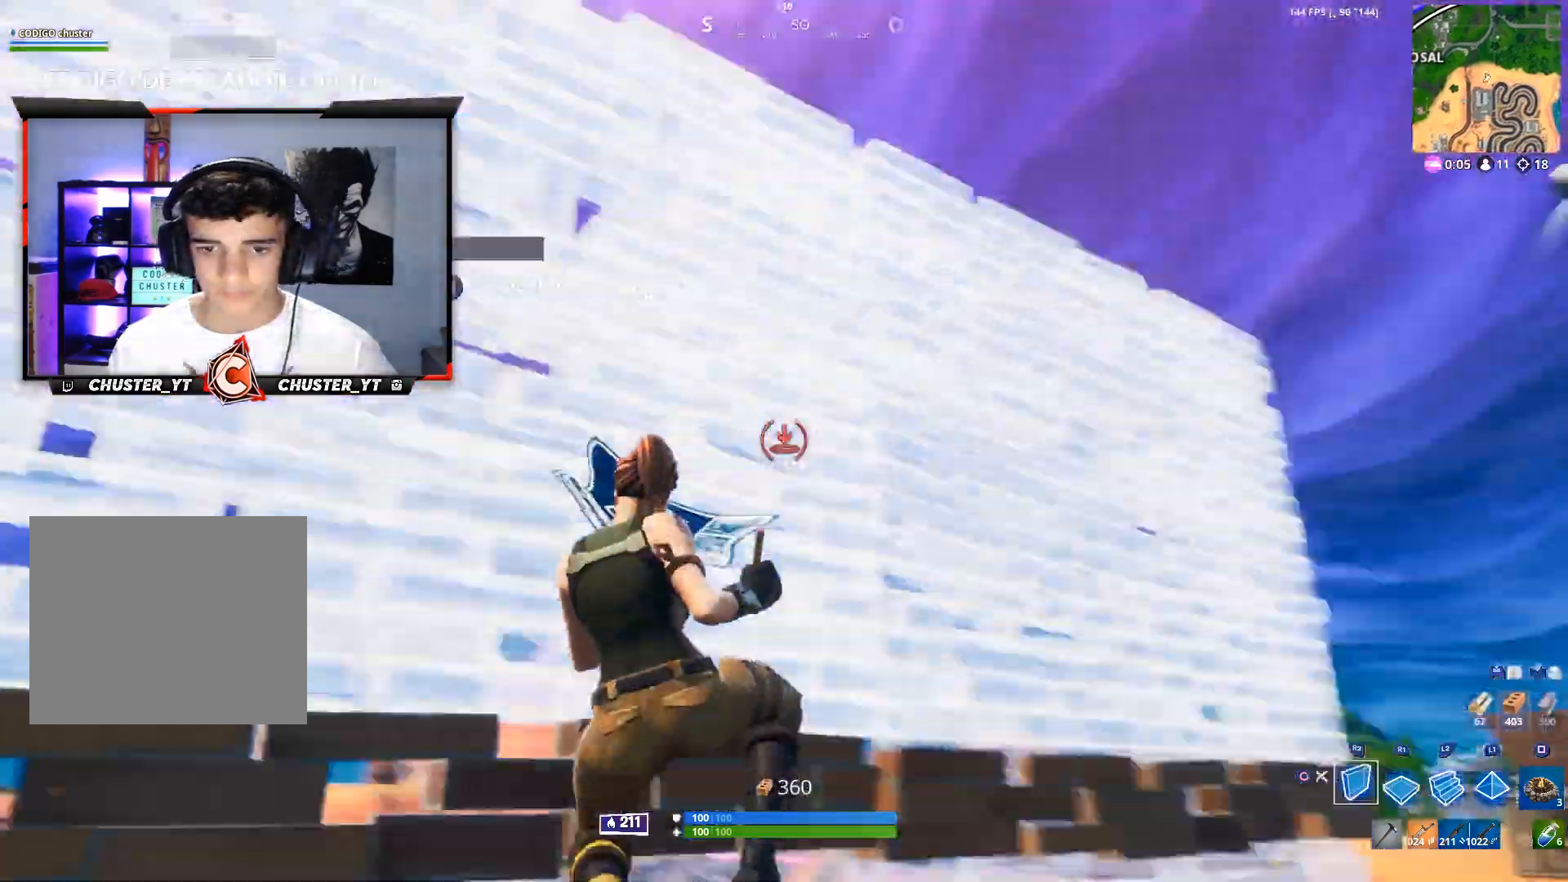
{"buttons": [], "left_stick": "up-right", "right_stick": "right", "events": [[67, "left_stick", "down-left"], [167, "right_stick", "center"], [300, "left_stick", "up"], [433, "left_stick", "up-right"], [467, "CROSS", "up"], [467, "R2", "up"], [467, "right_stick", "right"]]}
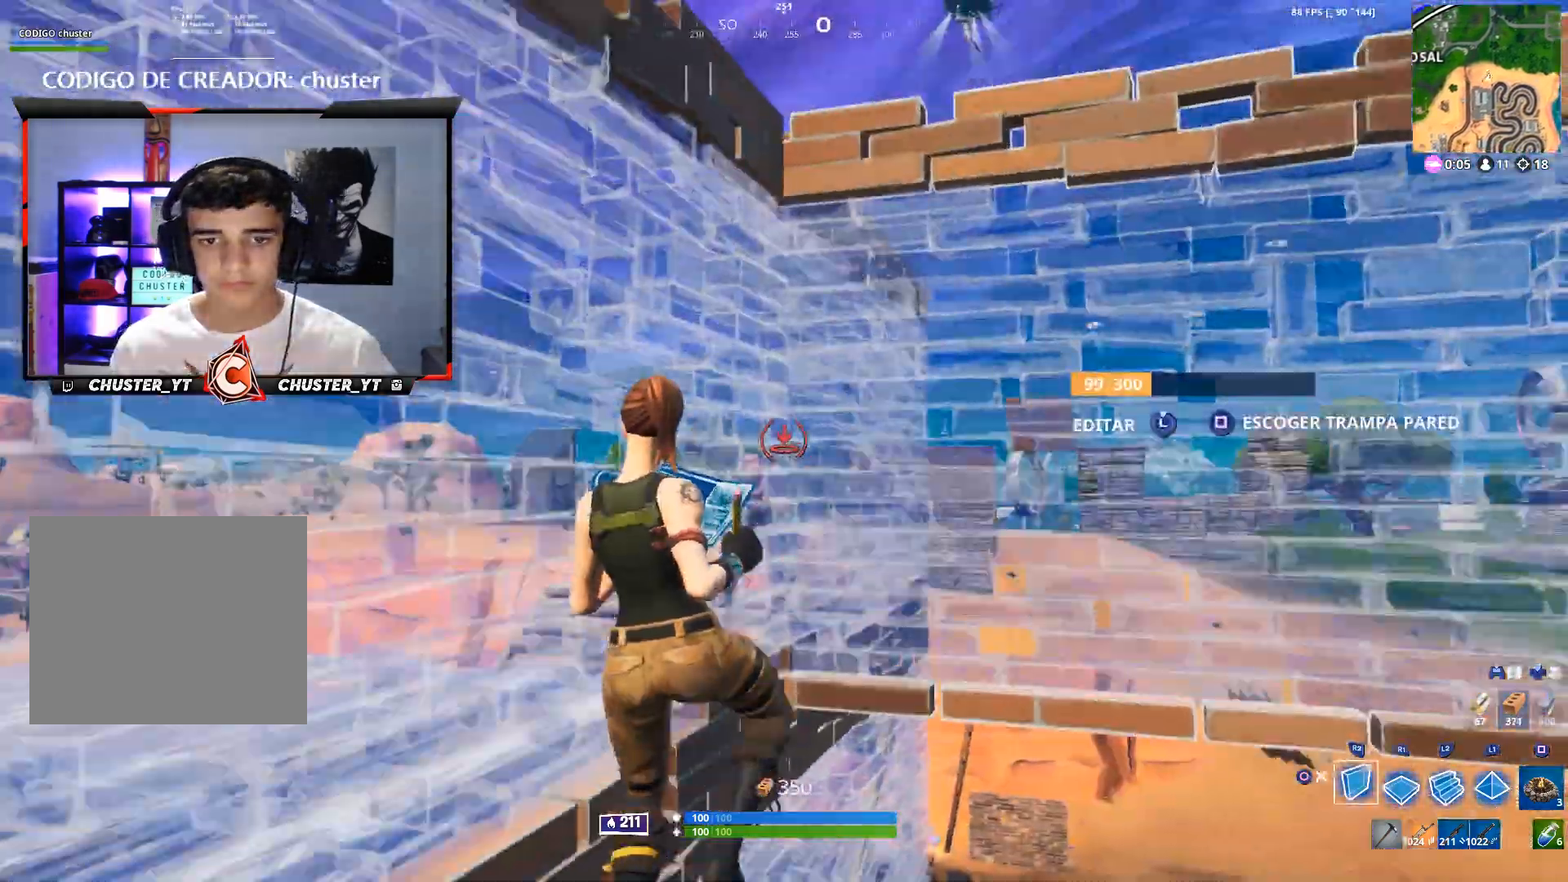
{"buttons": ["CIRCLE", "L2"], "left_stick": "up-right", "right_stick": "center", "events": [[100, "L2", "down"], [167, "right_stick", "up"], [333, "right_stick", "left"], [433, "right_stick", "center"], [467, "CIRCLE", "down"]]}
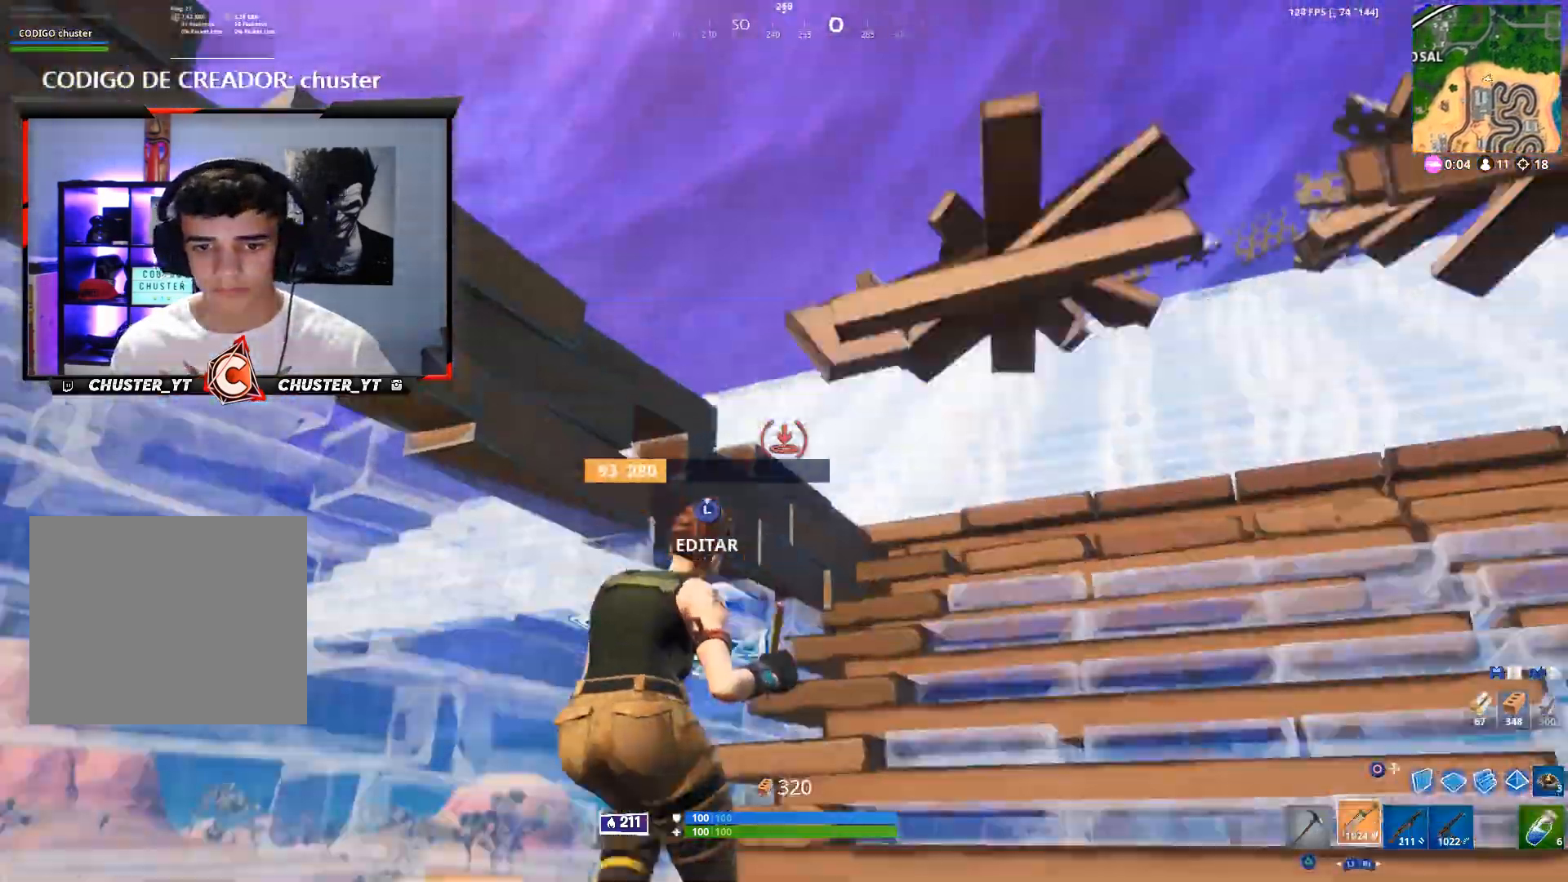
{"buttons": ["CROSS"], "left_stick": "right", "right_stick": "down-left", "events": [[33, "right_stick", "down-left"], [67, "CIRCLE", "up"], [67, "L2", "up"], [133, "R1", "down"], [233, "R1", "up"], [367, "CROSS", "down"], [433, "left_stick", "right"]]}
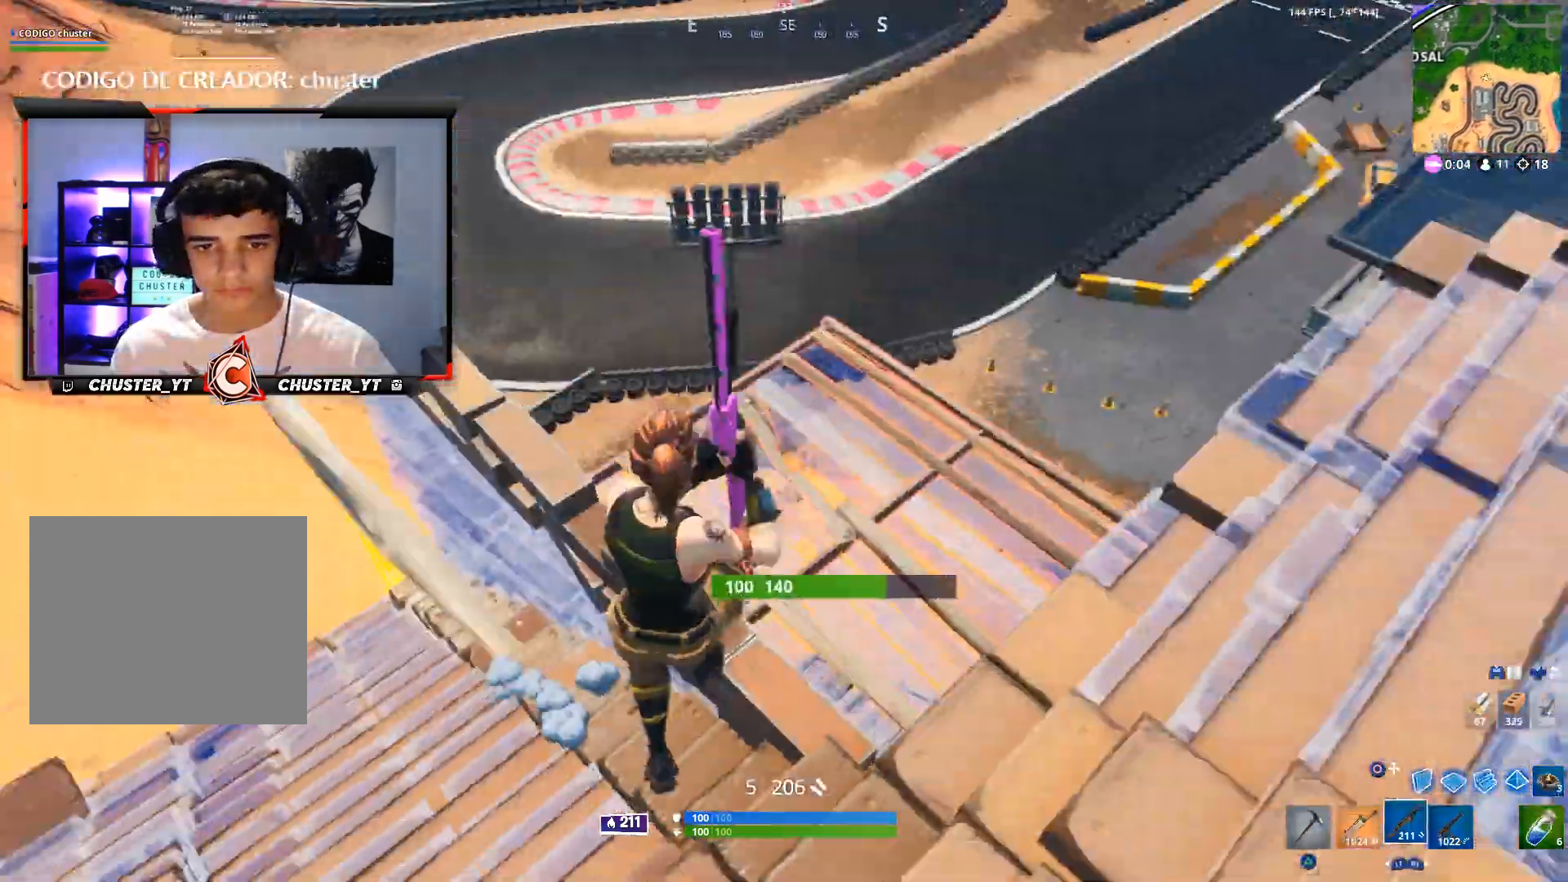
{"buttons": ["CROSS", "R1"], "left_stick": "up-right", "right_stick": "center", "events": [[33, "right_stick", "center"], [100, "right_stick", "left"], [267, "left_stick", "up-right"], [400, "CIRCLE", "down"], [467, "CIRCLE", "up"], [467, "right_stick", "center"], [500, "R1", "down"]]}